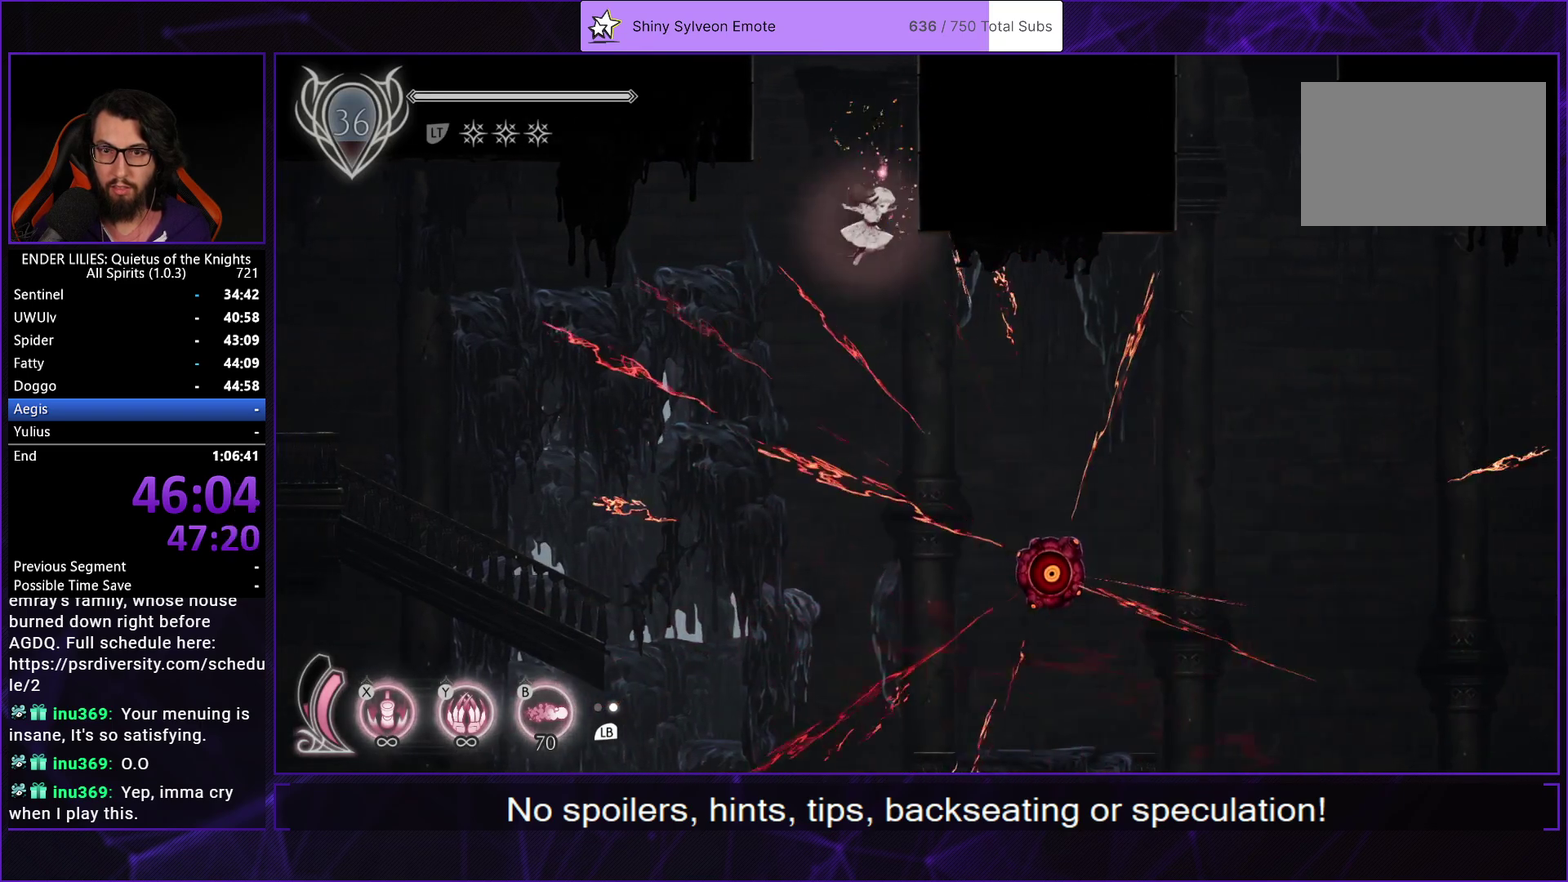
Gameplay with a controller (Xbox layout); each line is a JSON object with the inputs held at the frame after it. "events" lists button and stick changes between this image and that frame as [ms after this image, input, new state], when the widget could be followed in between.
{"buttons": [], "left_stick": "center", "right_stick": "center", "events": [[167, "R1", "down"], [467, "DPAD_RIGHT", "up"], [467, "R1", "up"]]}
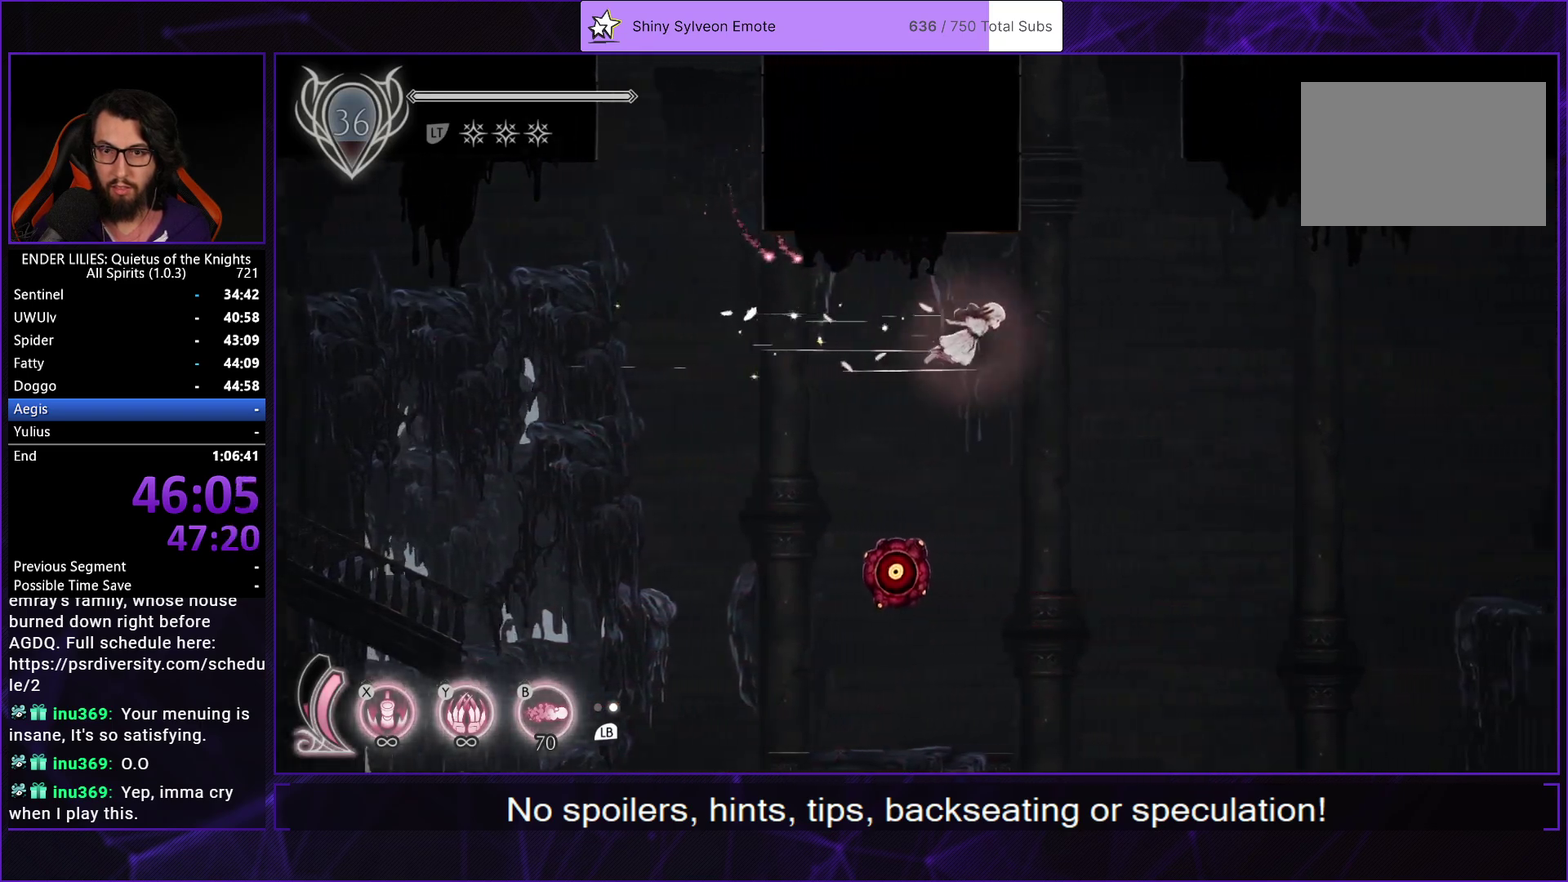
{"buttons": ["X"], "left_stick": "center", "right_stick": "center", "events": [[17, "DPAD_LEFT", "down"], [67, "X", "down"], [133, "DPAD_LEFT", "up"]]}
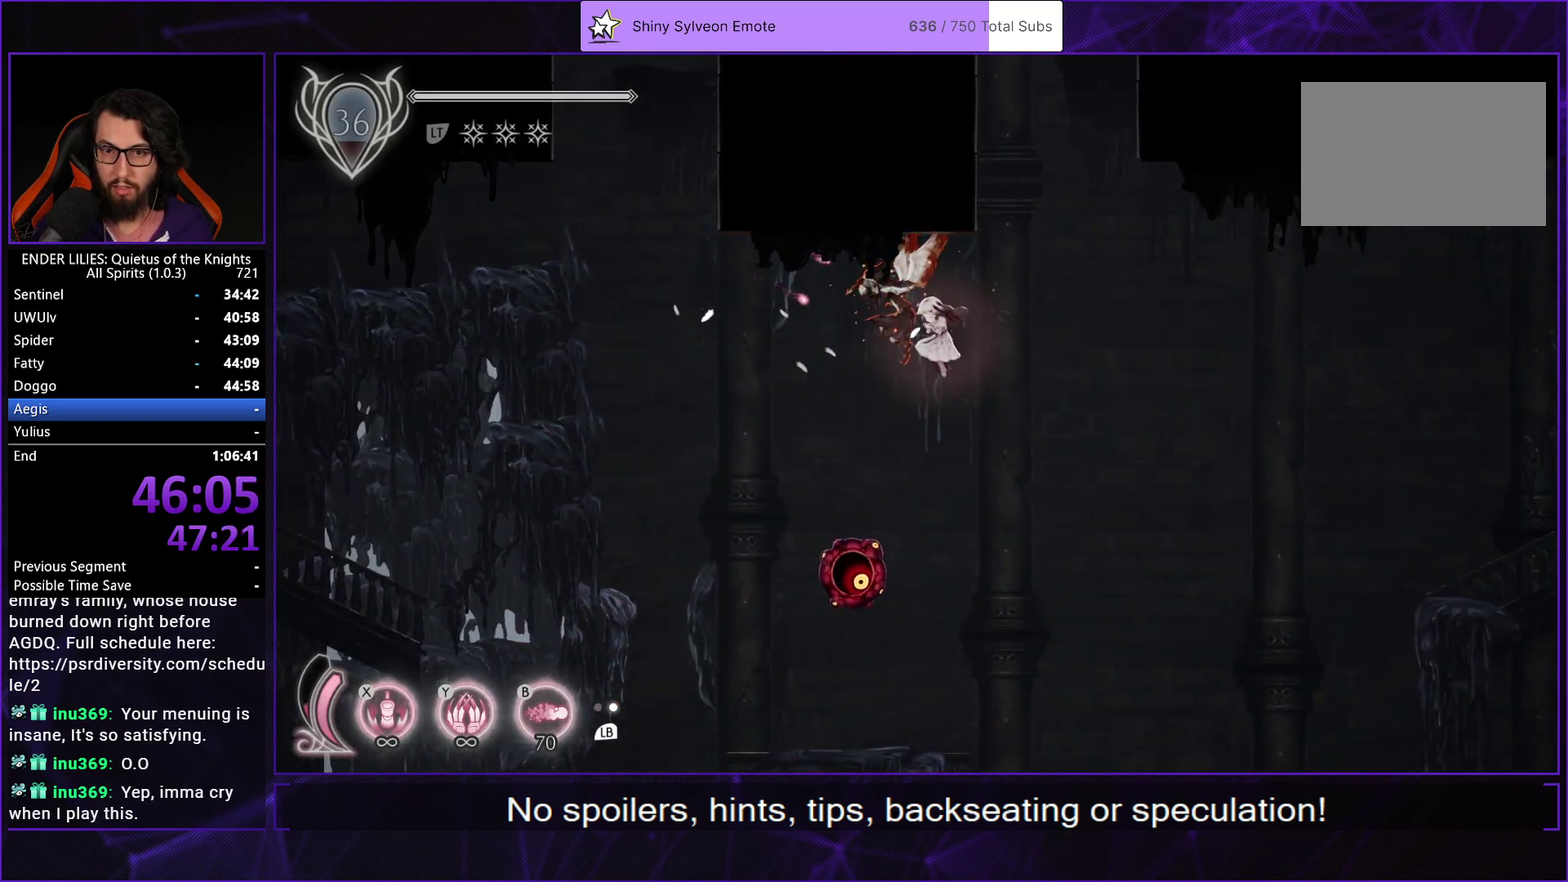
{"buttons": ["X"], "left_stick": "center", "right_stick": "center", "events": [[217, "X", "up"], [350, "X", "down"]]}
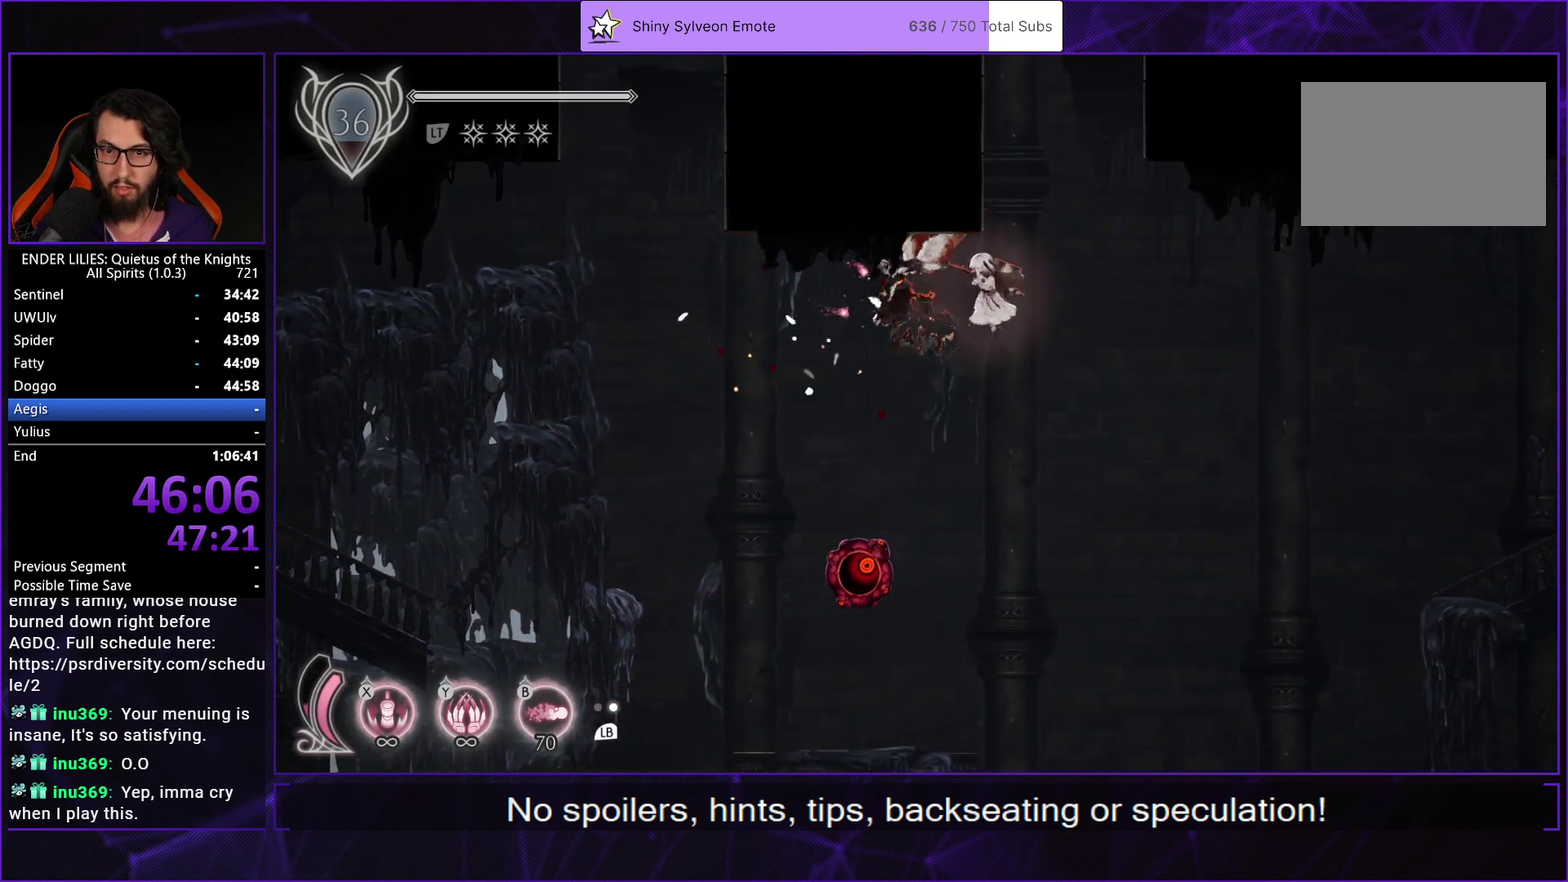
{"buttons": ["X"], "left_stick": "center", "right_stick": "center", "events": []}
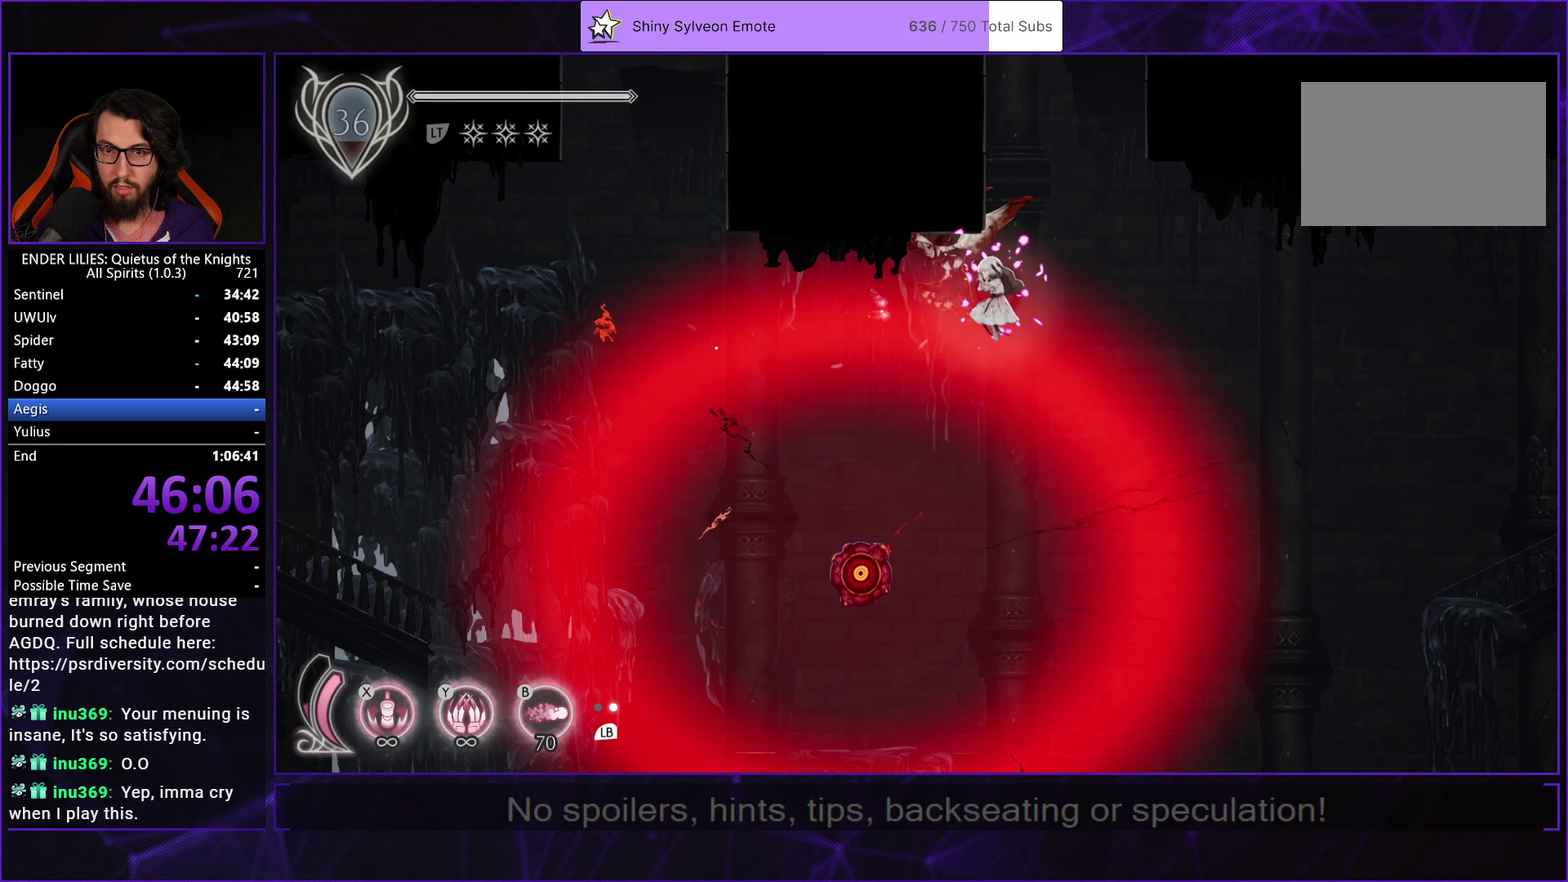
{"buttons": ["A", "DPAD_LEFT"], "left_stick": "center", "right_stick": "center", "events": [[300, "X", "up"], [400, "A", "down"], [417, "DPAD_LEFT", "down"]]}
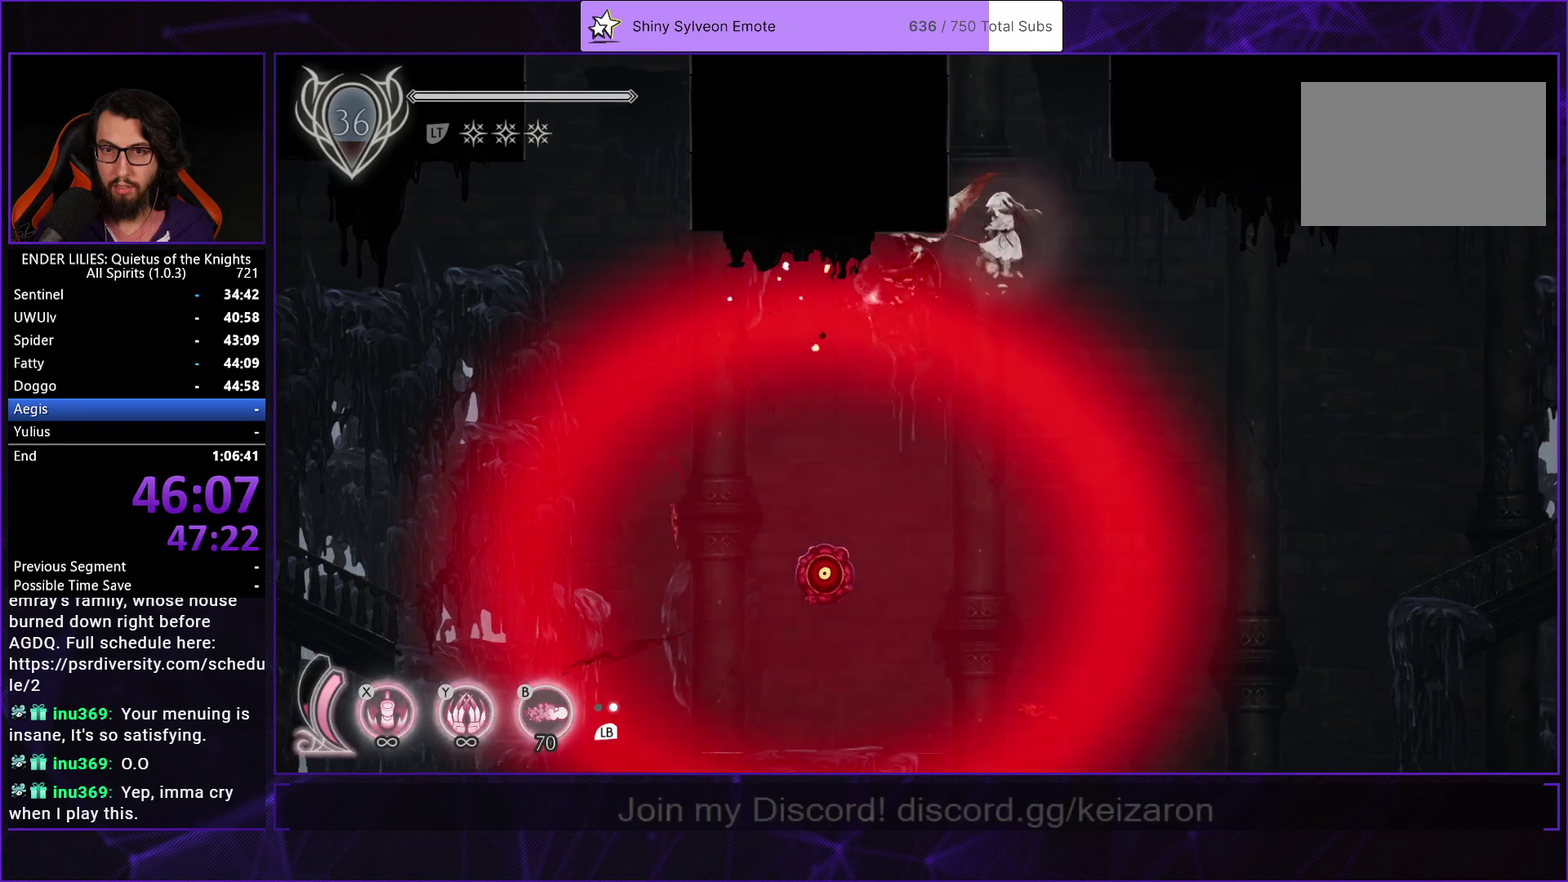
{"buttons": ["A", "DPAD_LEFT"], "left_stick": "center", "right_stick": "center", "events": [[183, "A", "up"], [300, "A", "down"], [400, "A", "up"], [467, "A", "down"]]}
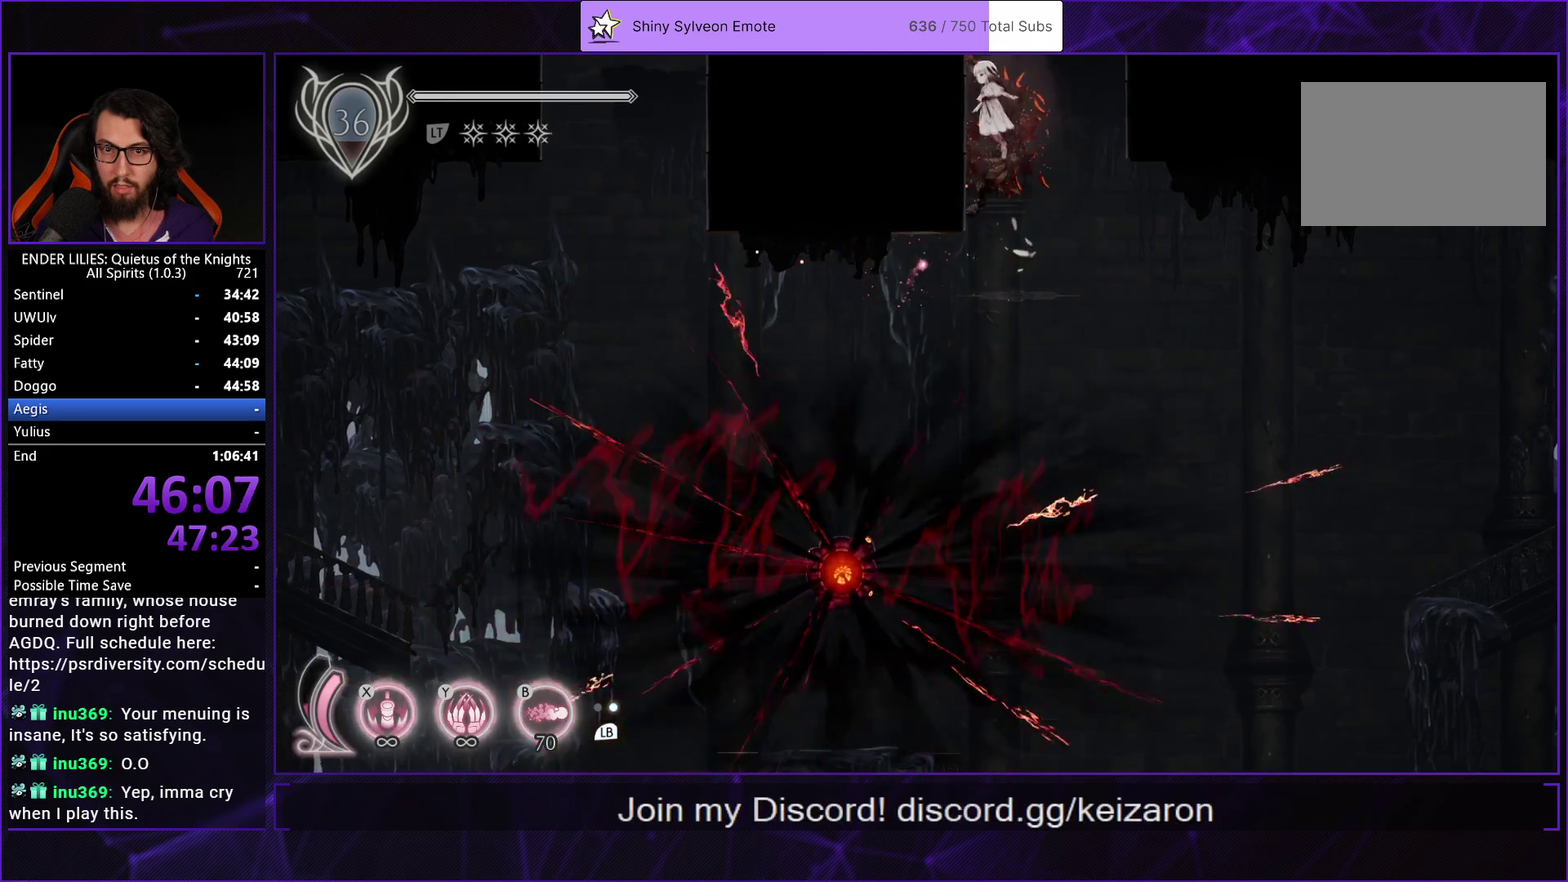
{"buttons": ["A", "DPAD_LEFT"], "left_stick": "center", "right_stick": "center", "events": [[83, "A", "up"], [133, "A", "down"], [333, "A", "up"], [433, "A", "down"]]}
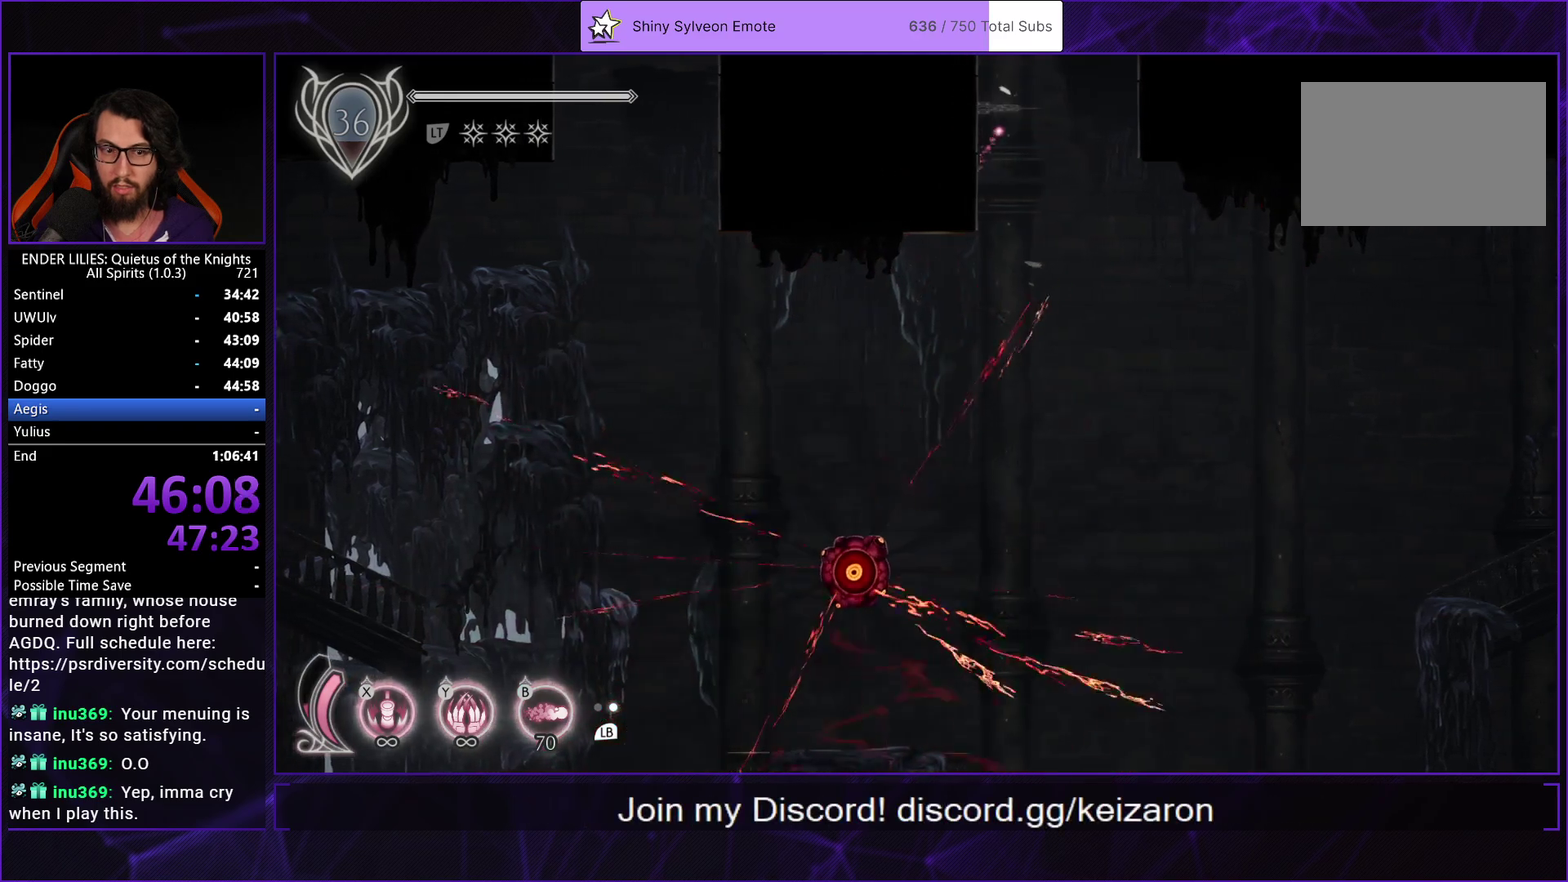
{"buttons": ["A", "DPAD_LEFT"], "left_stick": "center", "right_stick": "center", "events": [[33, "A", "up"], [100, "A", "down"], [217, "A", "up"], [267, "A", "down"], [383, "A", "up"], [450, "A", "down"]]}
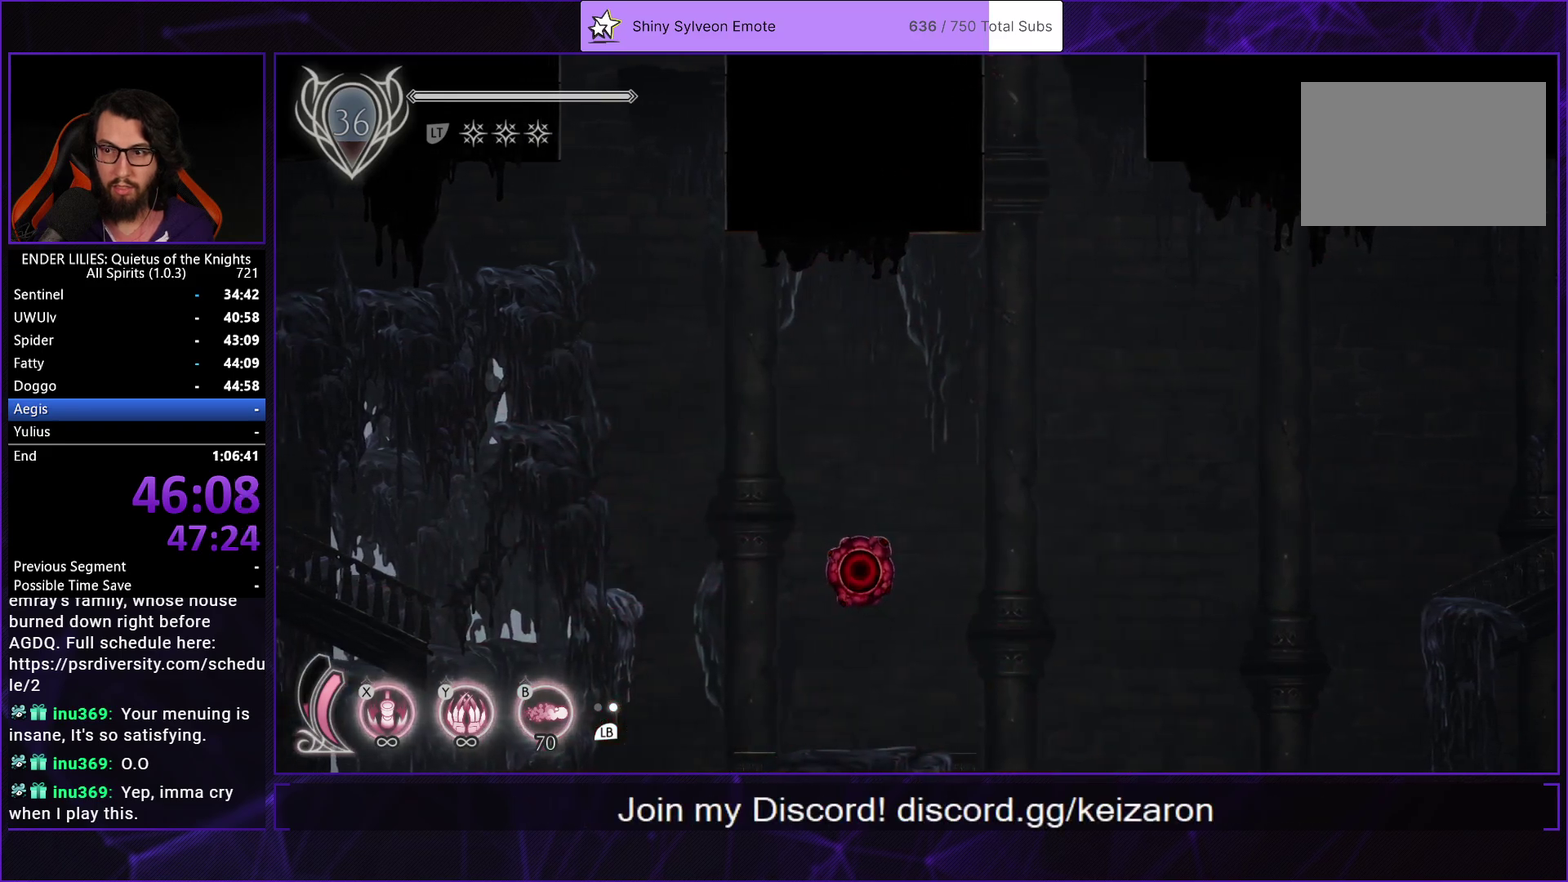
{"buttons": ["DPAD_LEFT"], "left_stick": "center", "right_stick": "center", "events": [[83, "A", "up"], [150, "A", "down"], [283, "A", "up"], [350, "A", "down"], [483, "A", "up"]]}
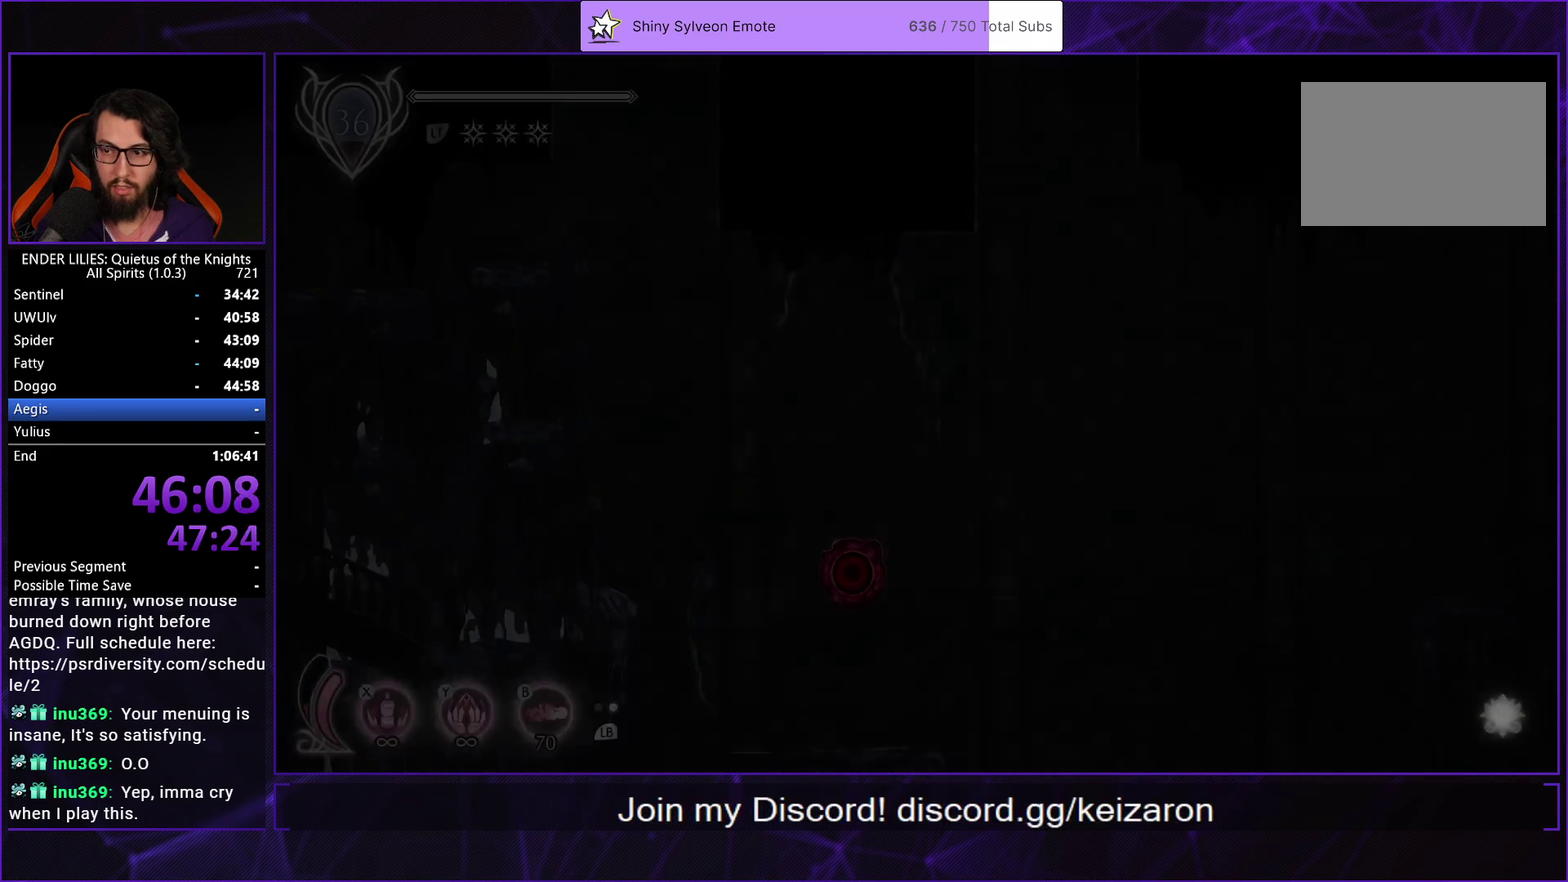
{"buttons": ["A", "DPAD_LEFT"], "left_stick": "center", "right_stick": "center", "events": [[67, "DPAD_LEFT", "up"], [267, "DPAD_LEFT", "down"], [283, "A", "down"], [417, "A", "up"], [500, "A", "down"]]}
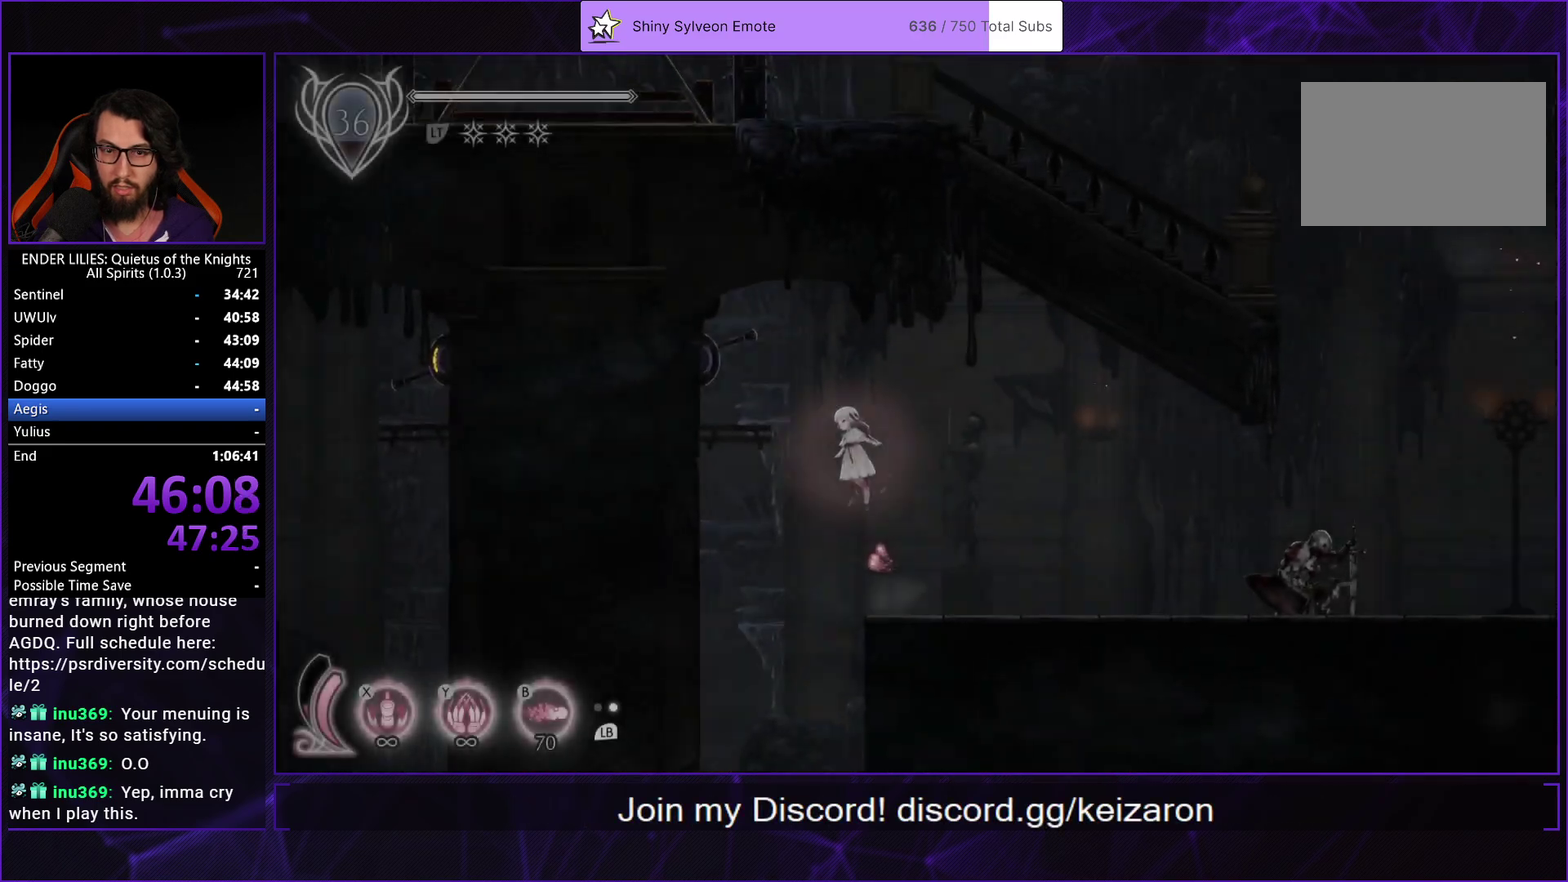
{"buttons": ["R2", "DPAD_RIGHT"], "left_stick": "center", "right_stick": "center", "events": [[117, "A", "up"], [267, "DPAD_LEFT", "up"], [383, "DPAD_RIGHT", "down"], [417, "R2", "down"]]}
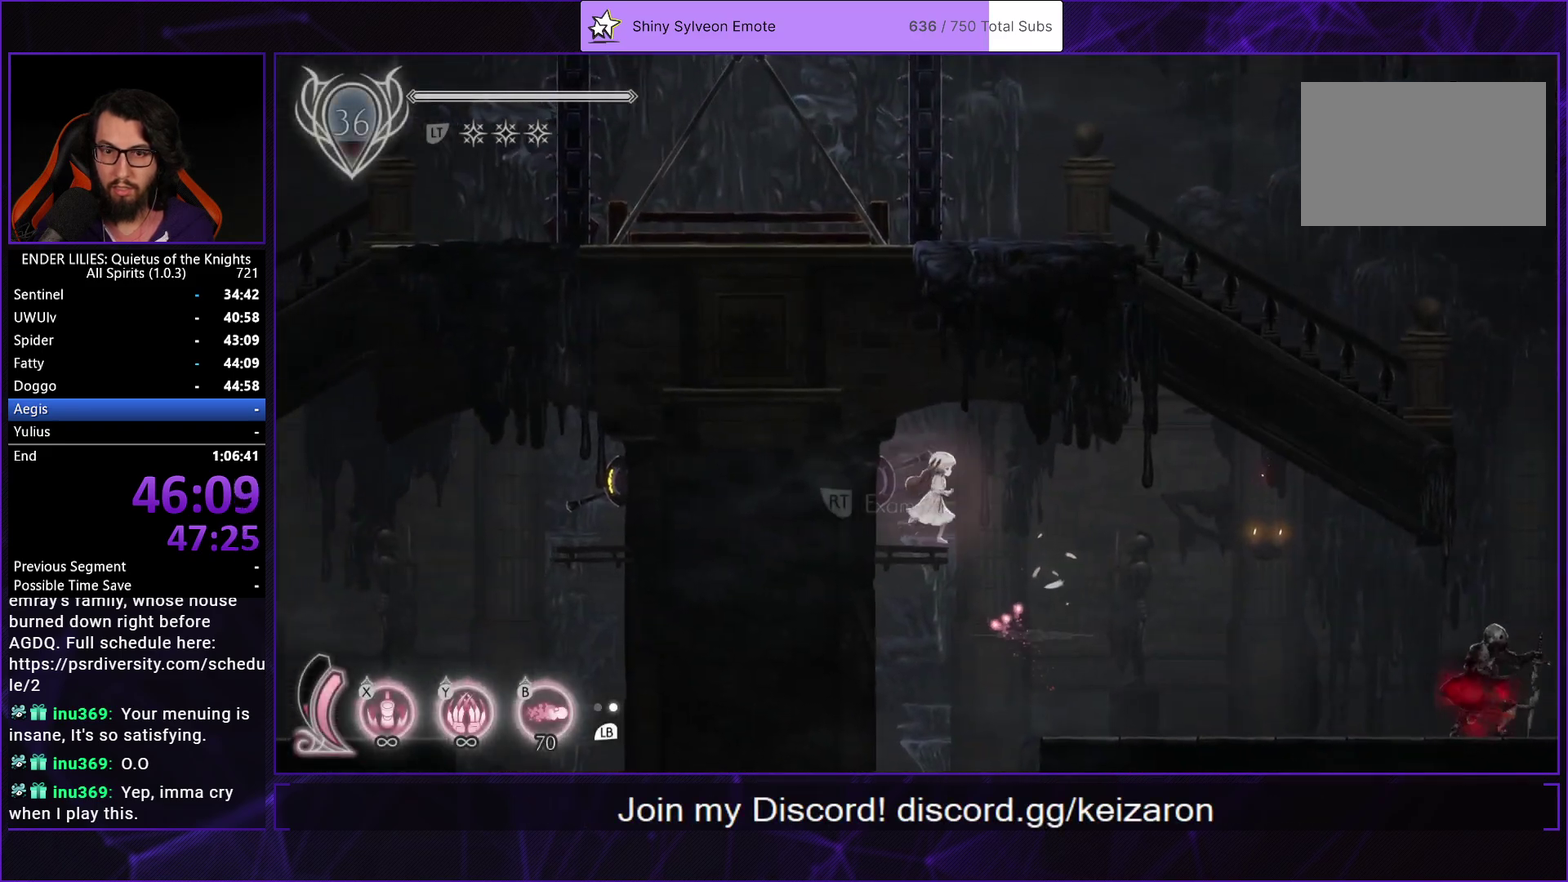
{"buttons": ["L1", "DPAD_RIGHT"], "left_stick": "center", "right_stick": "center", "events": [[33, "R2", "up"], [83, "R2", "down"], [217, "R2", "up"], [417, "L1", "down"]]}
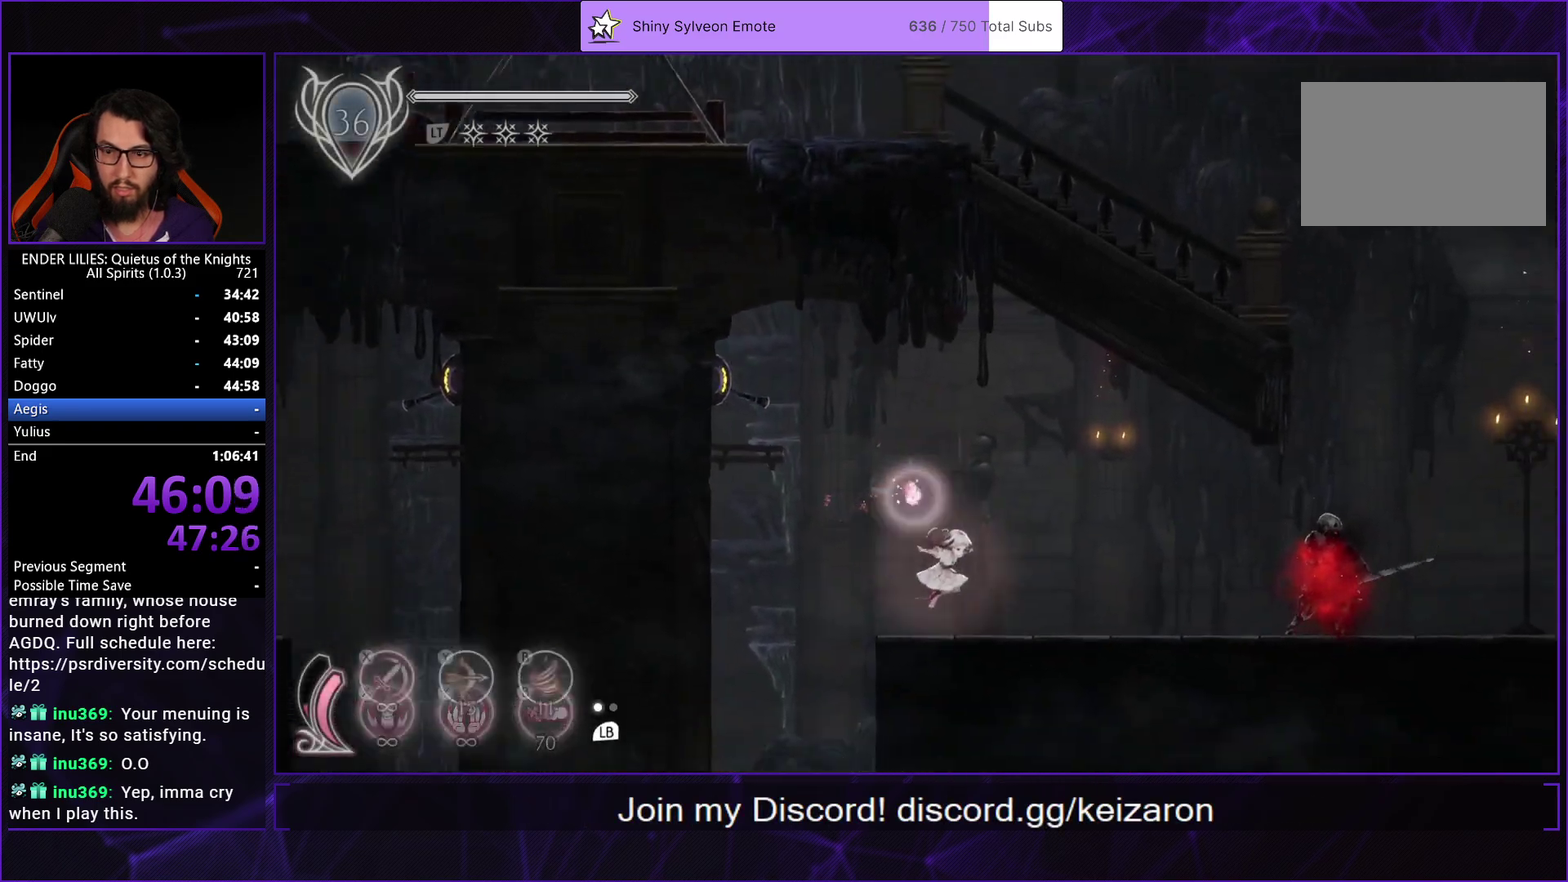
{"buttons": ["DPAD_RIGHT"], "left_stick": "center", "right_stick": "center", "events": [[67, "L1", "up"]]}
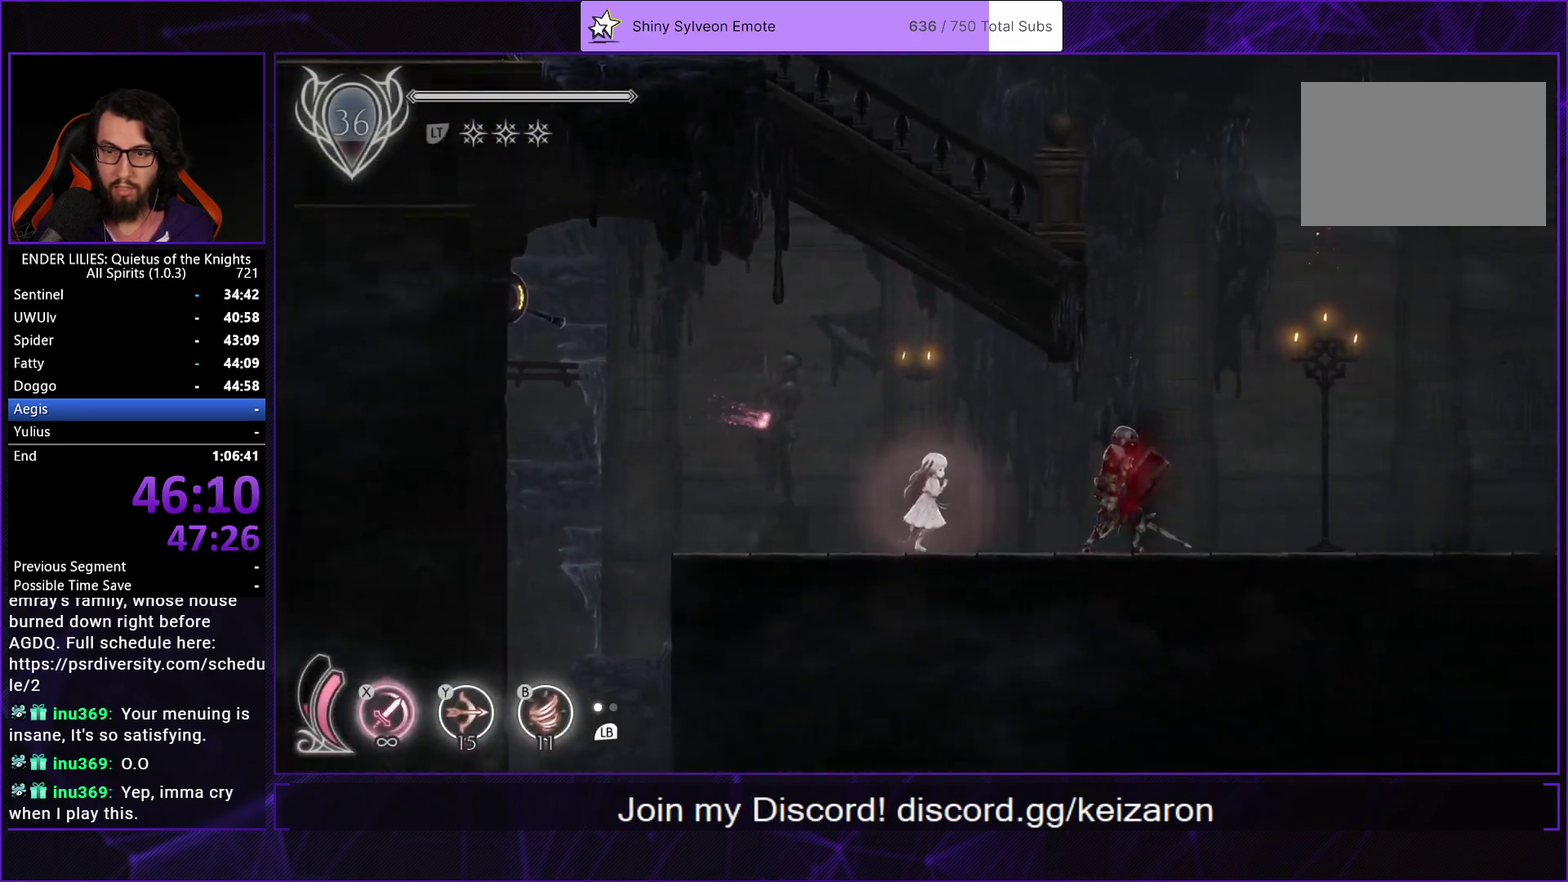
{"buttons": ["A", "DPAD_LEFT"], "left_stick": "center", "right_stick": "center", "events": [[150, "R1", "down"], [367, "R1", "up"], [417, "A", "down"], [450, "DPAD_RIGHT", "up"], [500, "DPAD_LEFT", "down"]]}
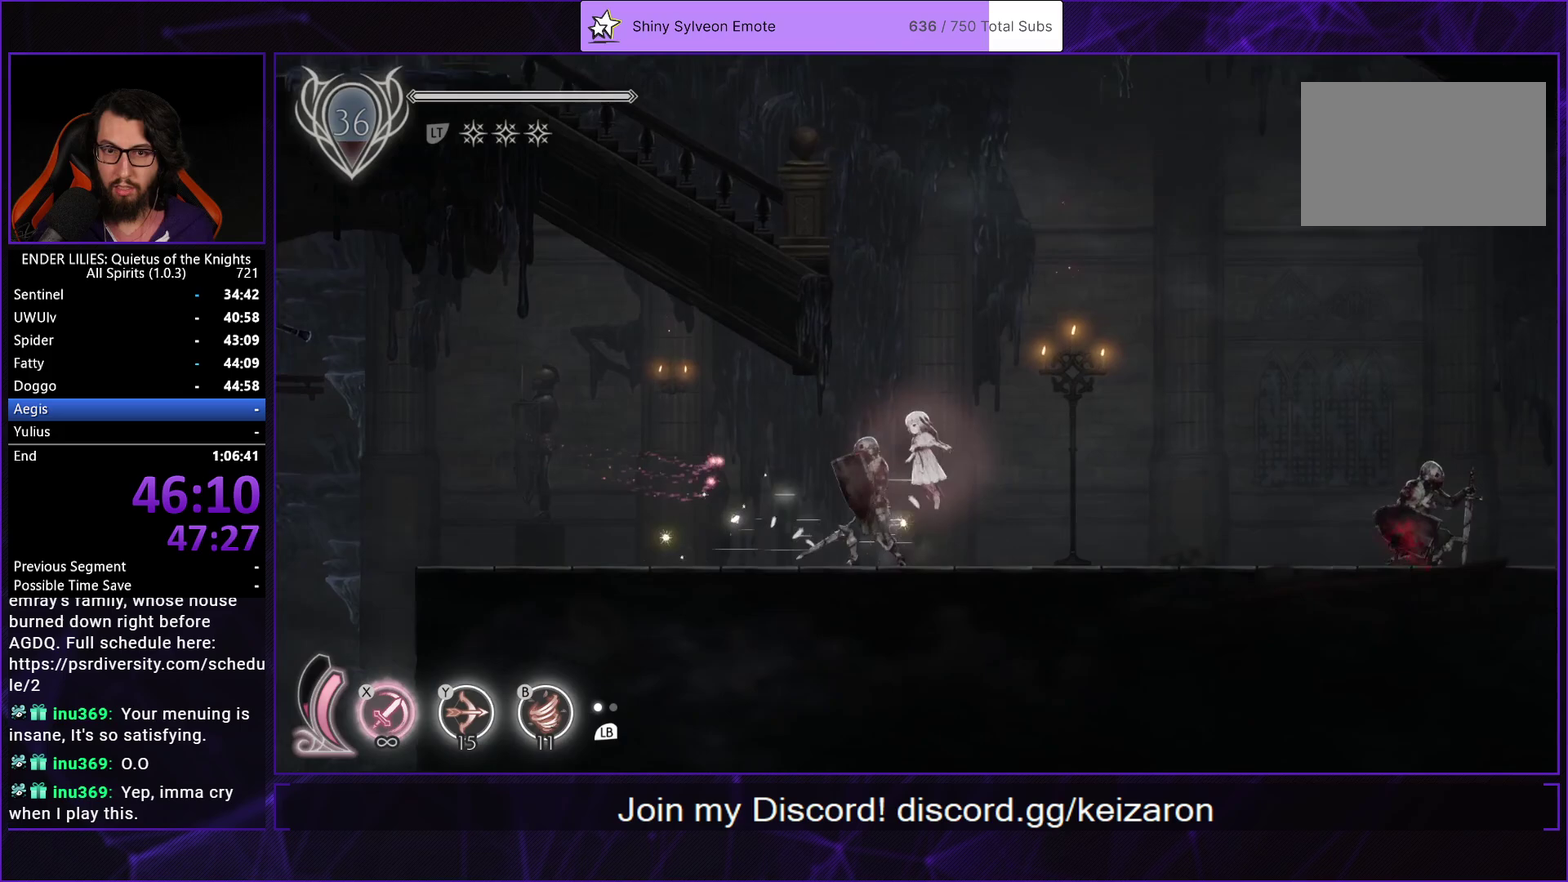
{"buttons": ["L2", "DPAD_LEFT"], "left_stick": "center", "right_stick": "center", "events": [[50, "A", "up"], [133, "A", "down"], [300, "A", "up"], [483, "L2", "down"]]}
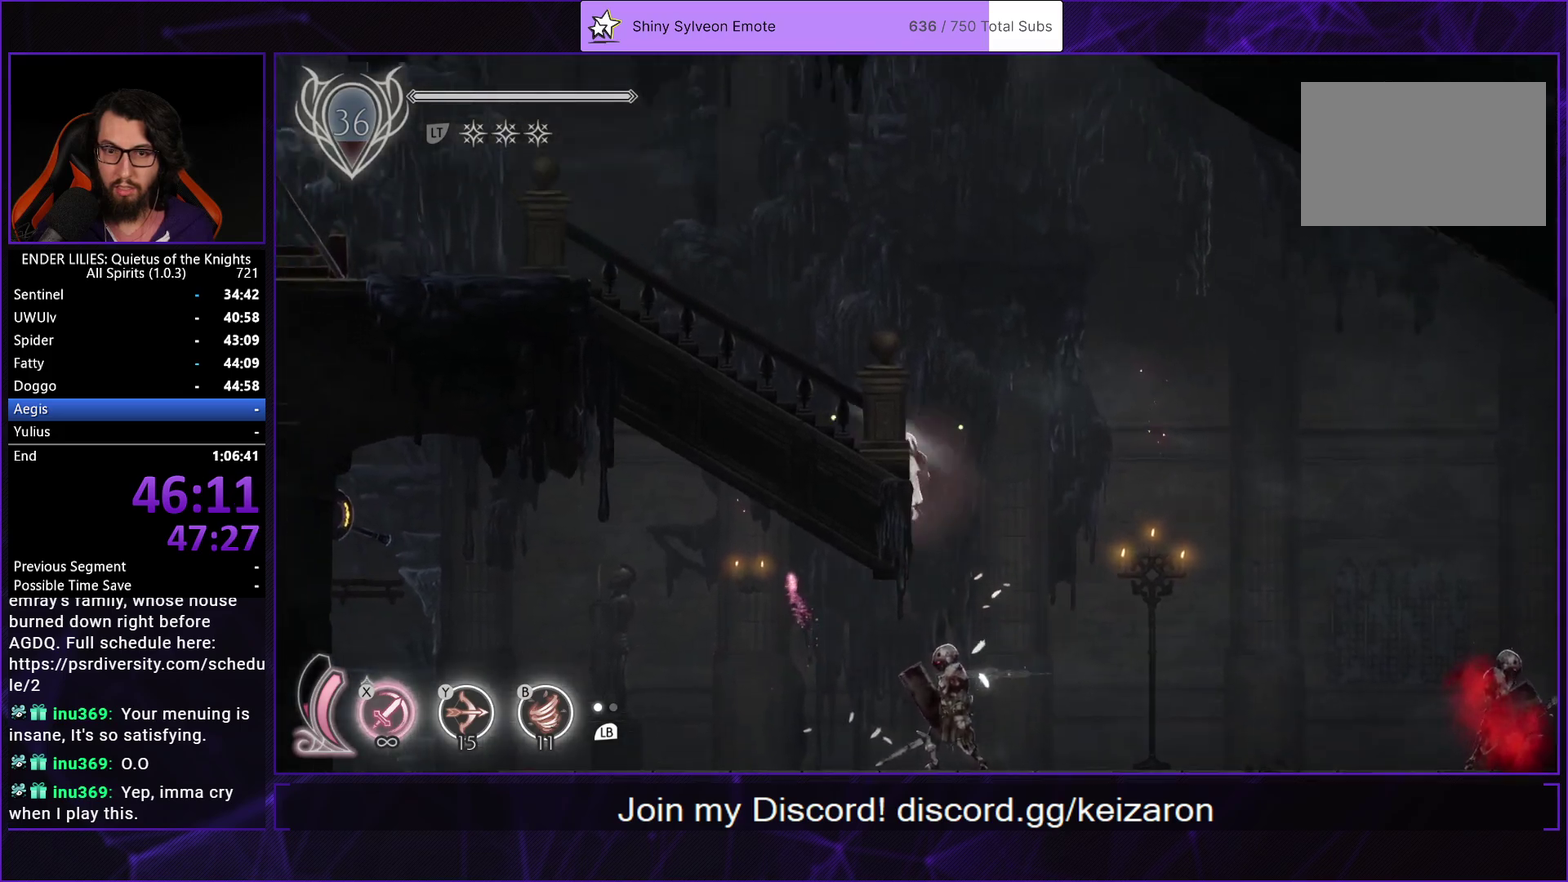
{"buttons": ["R1", "DPAD_LEFT"], "left_stick": "center", "right_stick": "center", "events": [[50, "R1", "down"], [100, "L2", "up"], [267, "R1", "up"], [283, "L1", "down"], [417, "L1", "up"], [417, "R1", "down"]]}
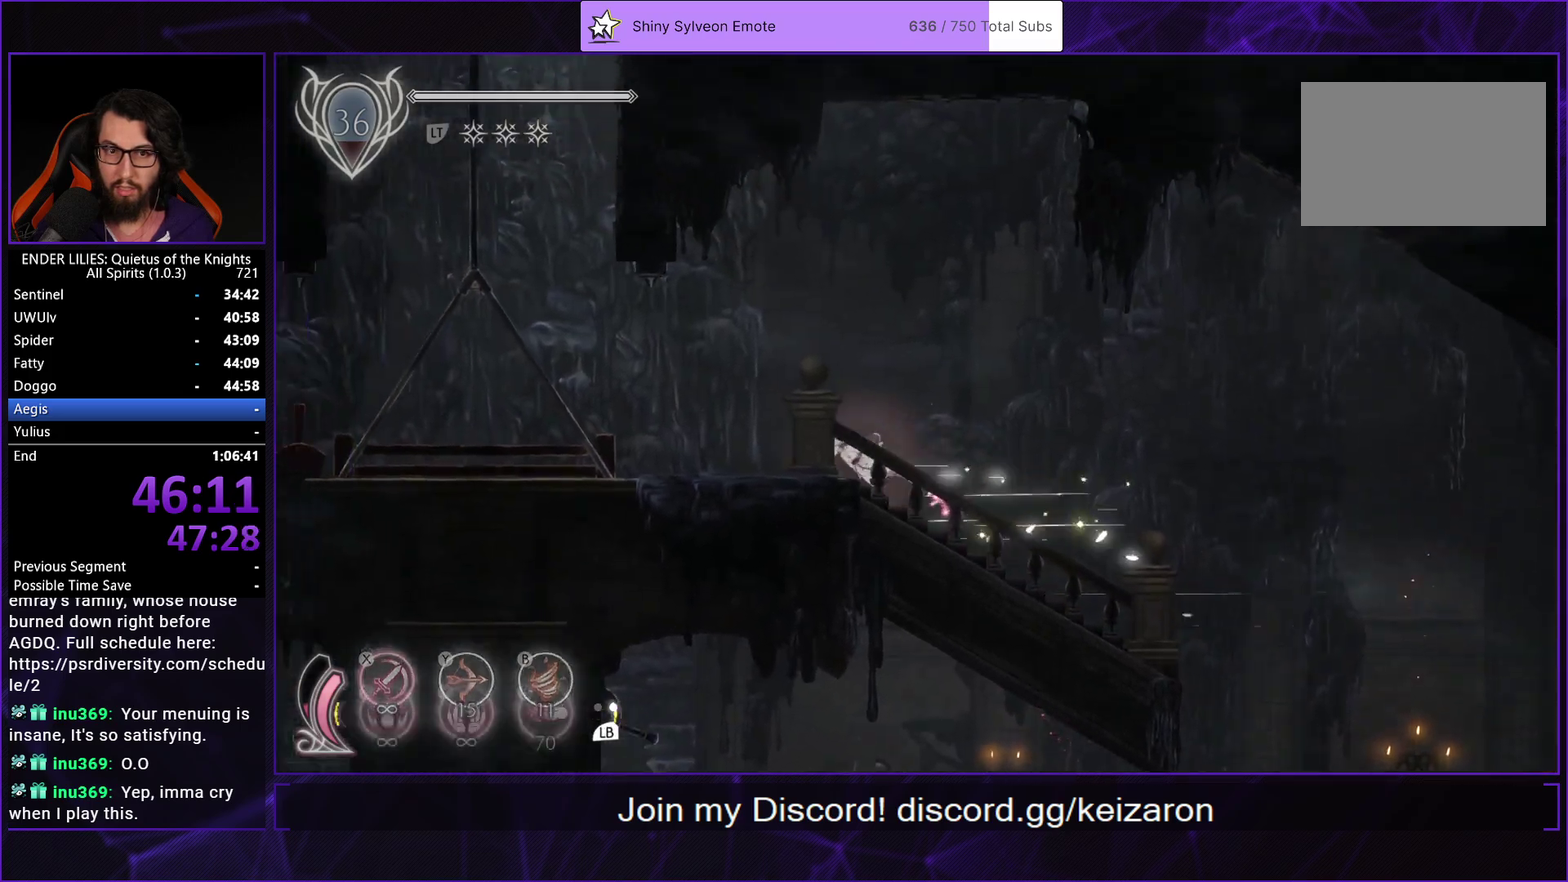
{"buttons": ["A", "DPAD_LEFT"], "left_stick": "center", "right_stick": "center", "events": [[133, "L1", "down"], [133, "R1", "up"], [267, "L1", "up"], [283, "R1", "down"], [400, "R1", "up"], [500, "A", "down"]]}
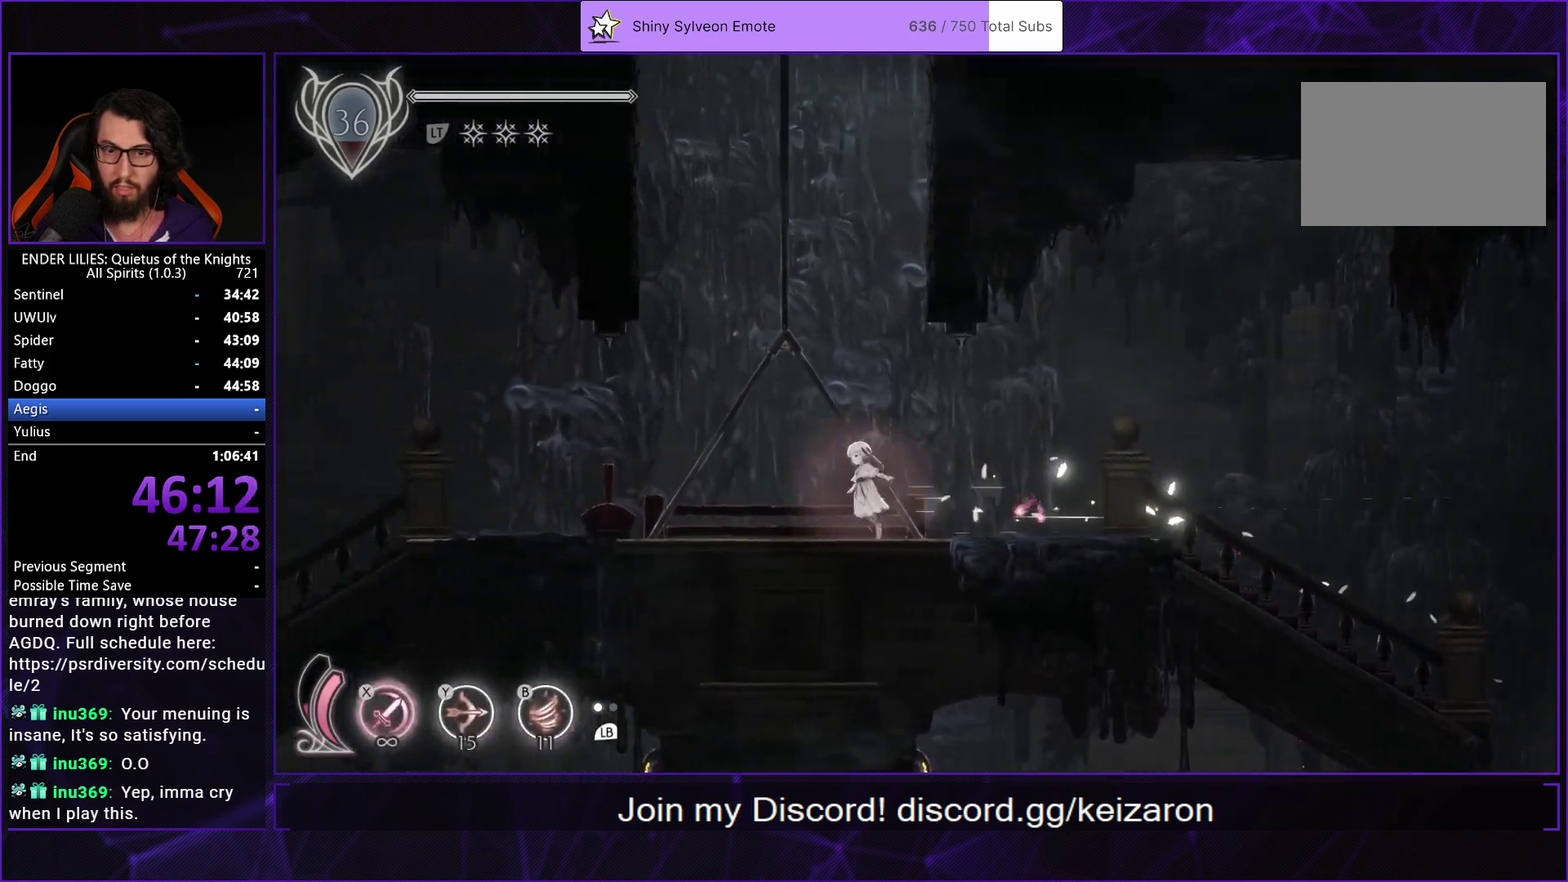
{"buttons": ["A", "DPAD_RIGHT"], "left_stick": "center", "right_stick": "center", "events": [[33, "DPAD_LEFT", "up"], [183, "A", "up"], [217, "DPAD_DOWN", "down"], [250, "X", "down"], [333, "DPAD_DOWN", "up"], [350, "DPAD_RIGHT", "down"], [350, "X", "up"], [400, "A", "down"]]}
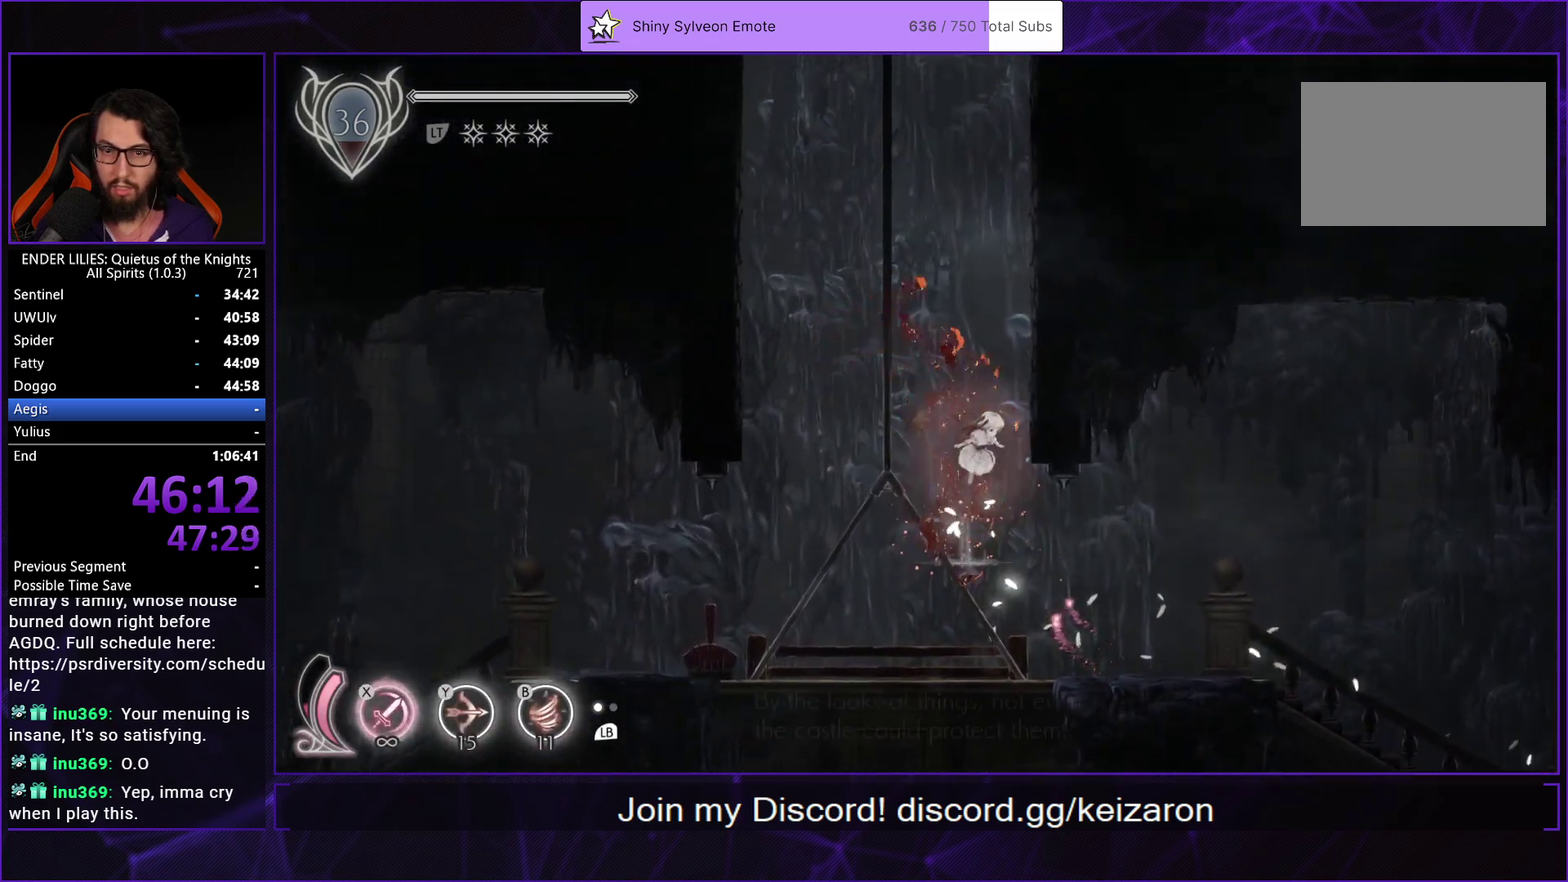
{"buttons": ["A", "DPAD_RIGHT"], "left_stick": "center", "right_stick": "center", "events": [[117, "A", "up"], [200, "A", "down"], [300, "A", "up"], [367, "A", "down"]]}
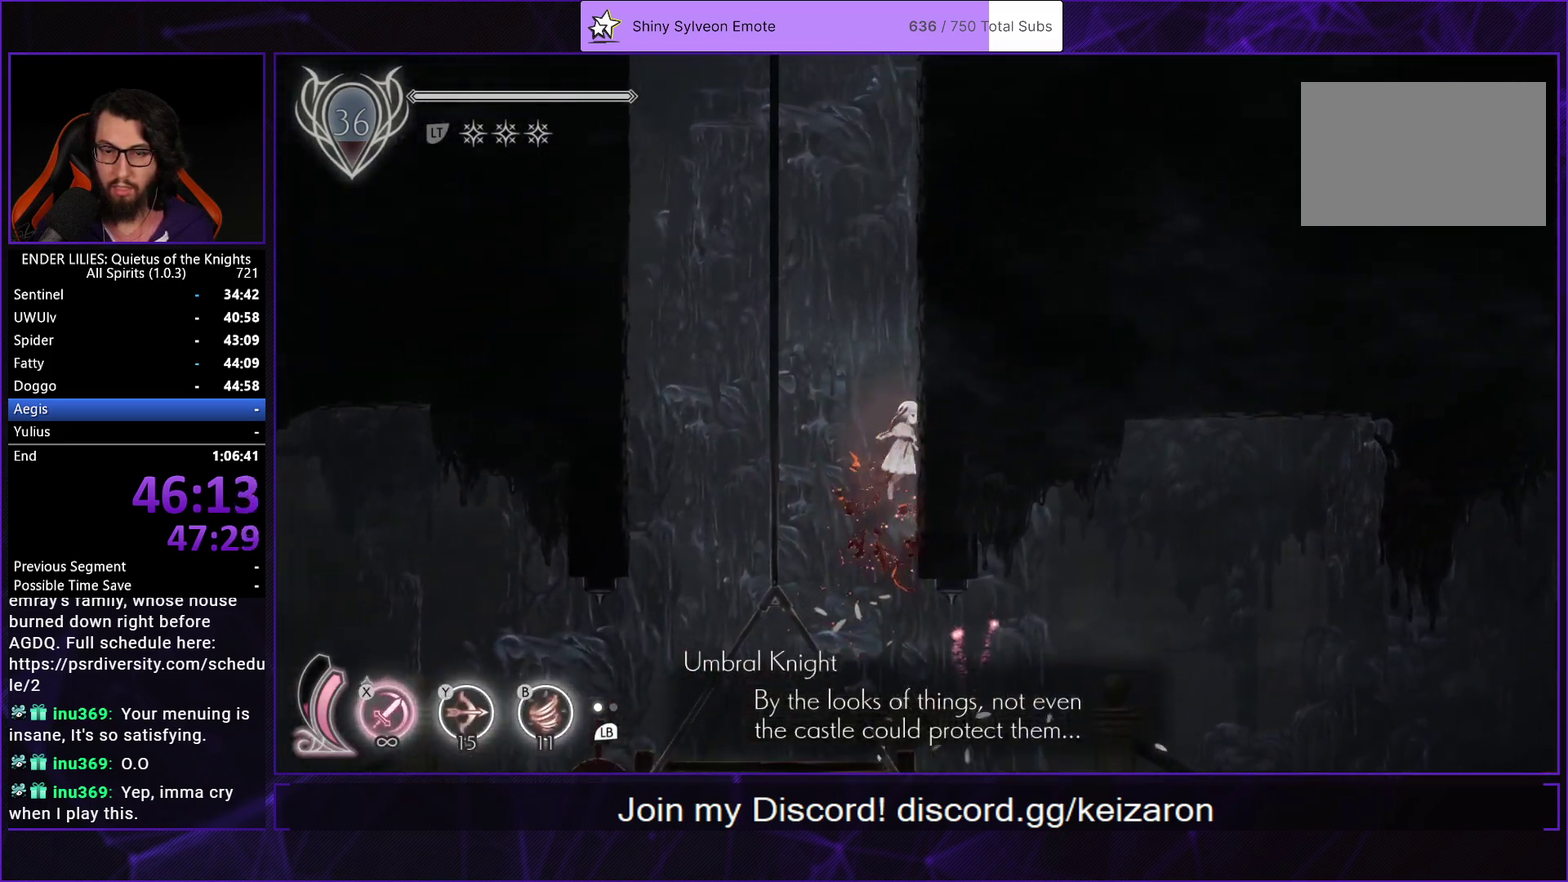
{"buttons": ["DPAD_RIGHT"], "left_stick": "center", "right_stick": "center", "events": [[17, "A", "up"], [217, "A", "down"], [417, "A", "up"]]}
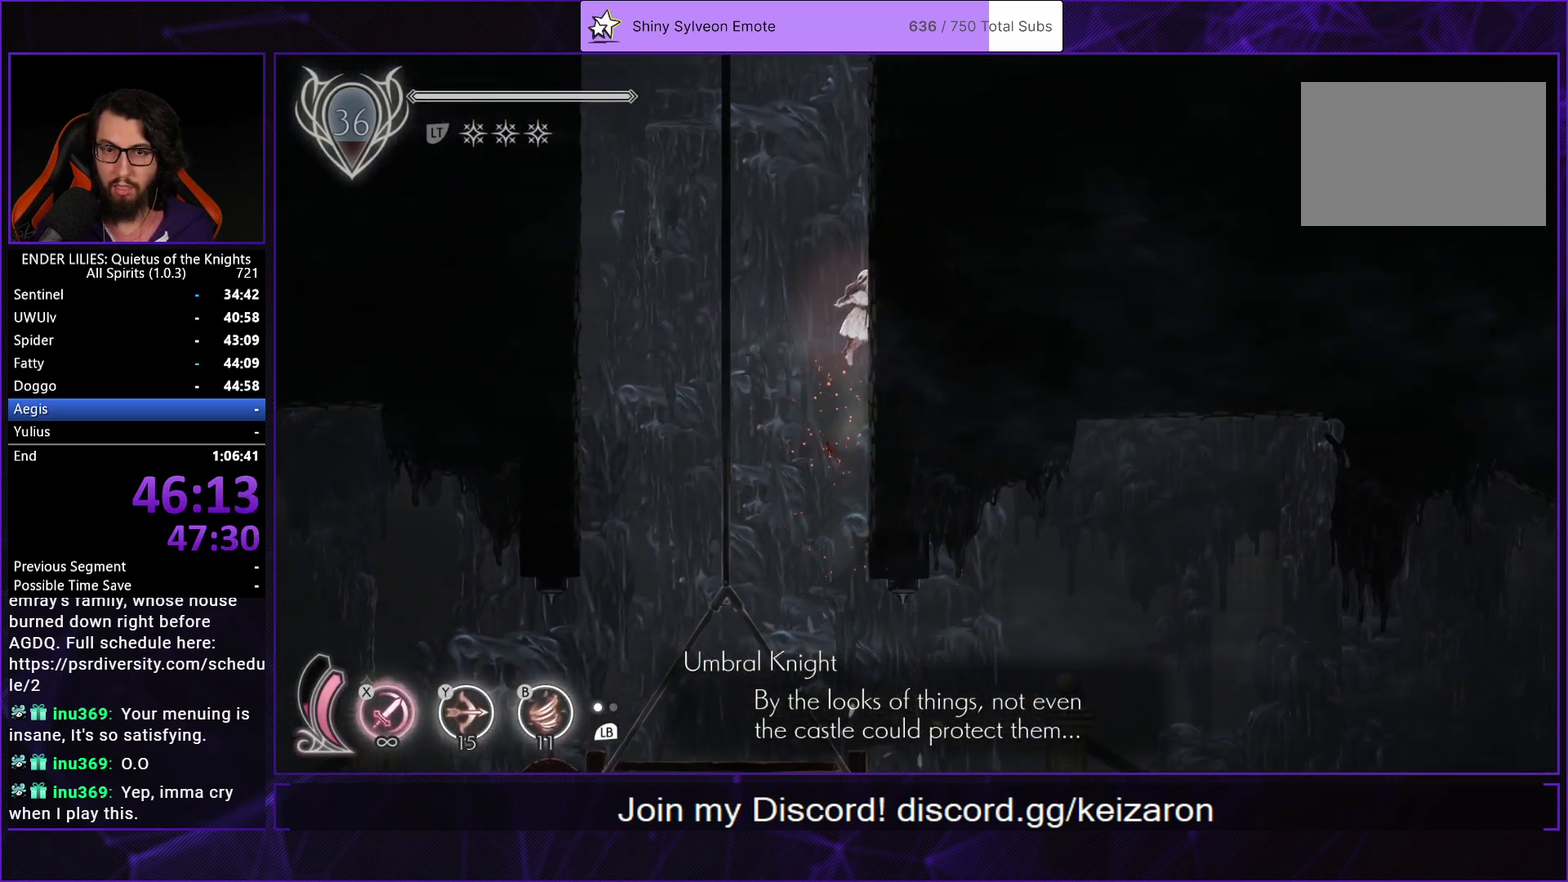
{"buttons": ["A", "DPAD_RIGHT"], "left_stick": "center", "right_stick": "center", "events": [[33, "A", "down"], [250, "A", "up"], [367, "A", "down"]]}
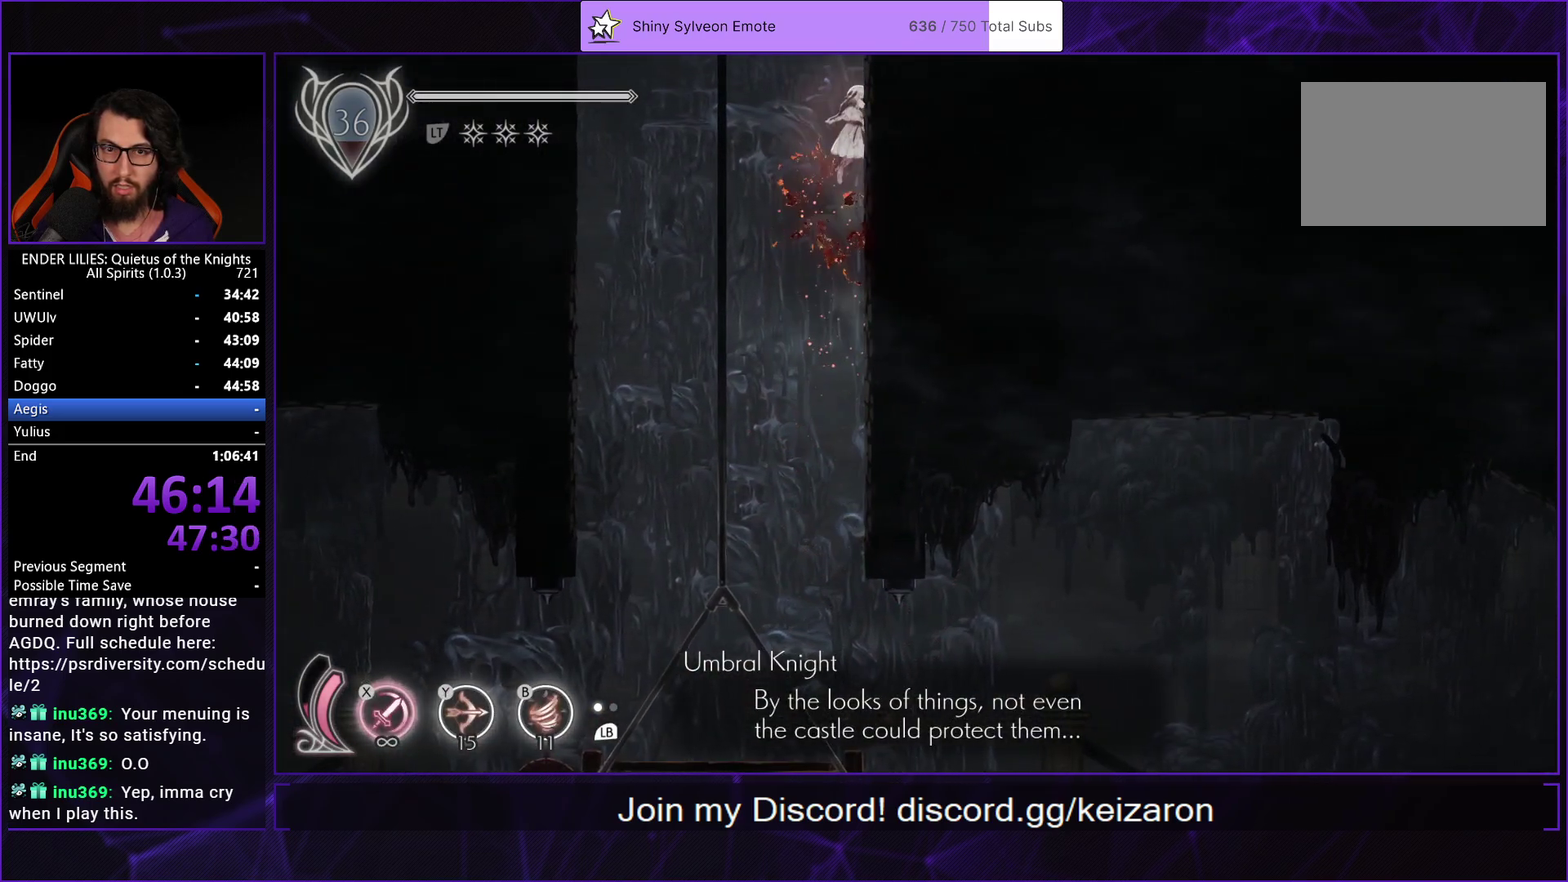
{"buttons": ["A", "DPAD_RIGHT"], "left_stick": "center", "right_stick": "center", "events": [[67, "A", "up"], [183, "A", "down"], [350, "A", "up"], [450, "A", "down"]]}
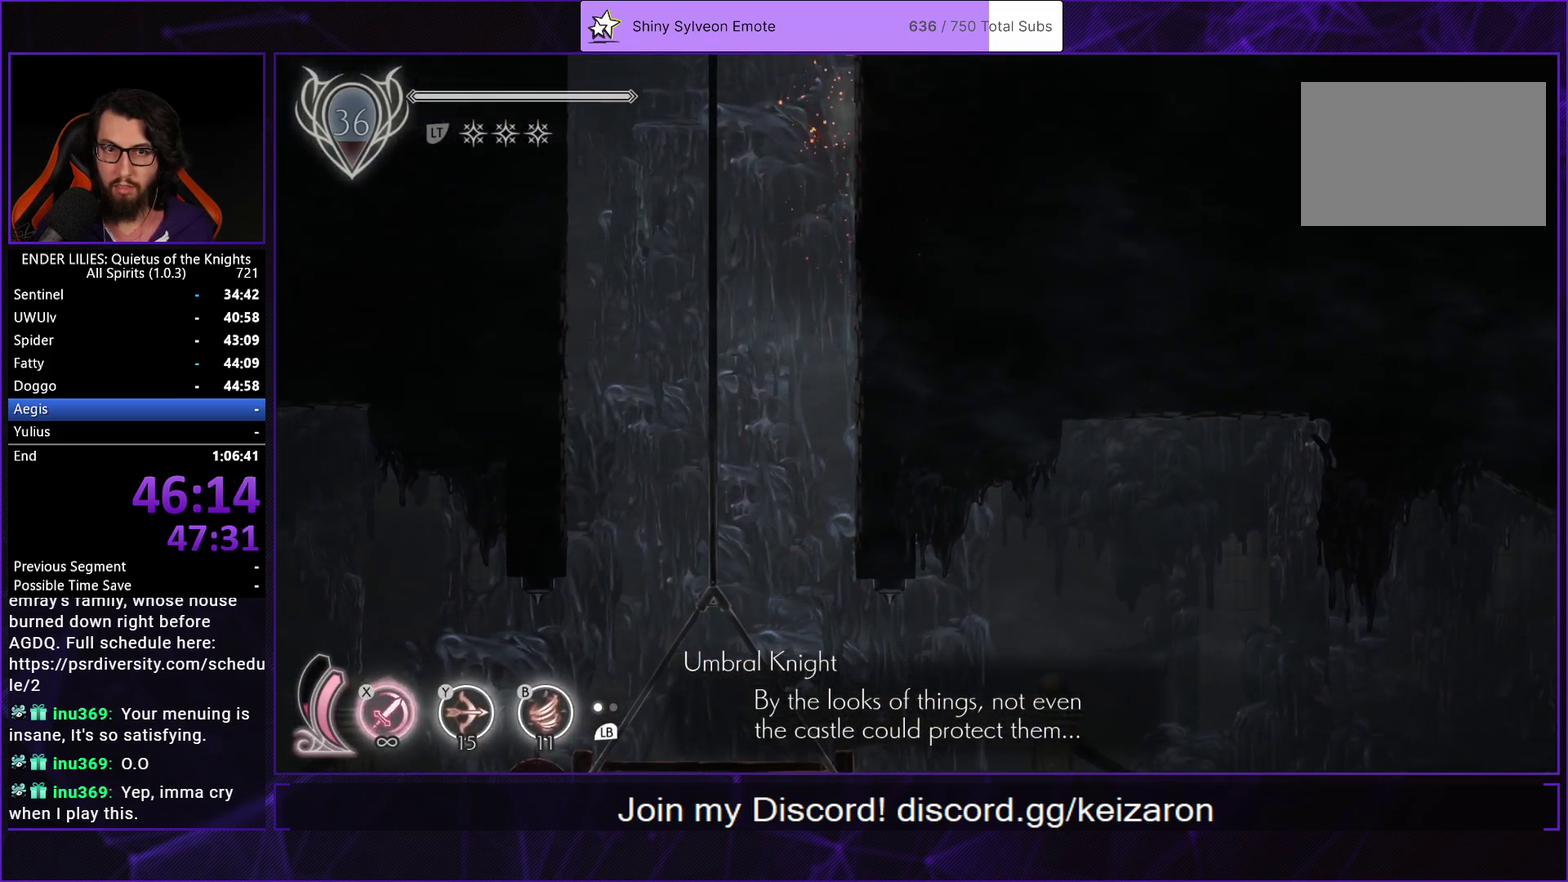
{"buttons": ["A", "DPAD_RIGHT"], "left_stick": "center", "right_stick": "center", "events": [[50, "A", "up"], [133, "A", "down"], [233, "A", "up"], [317, "A", "down"], [417, "A", "up"], [467, "A", "down"]]}
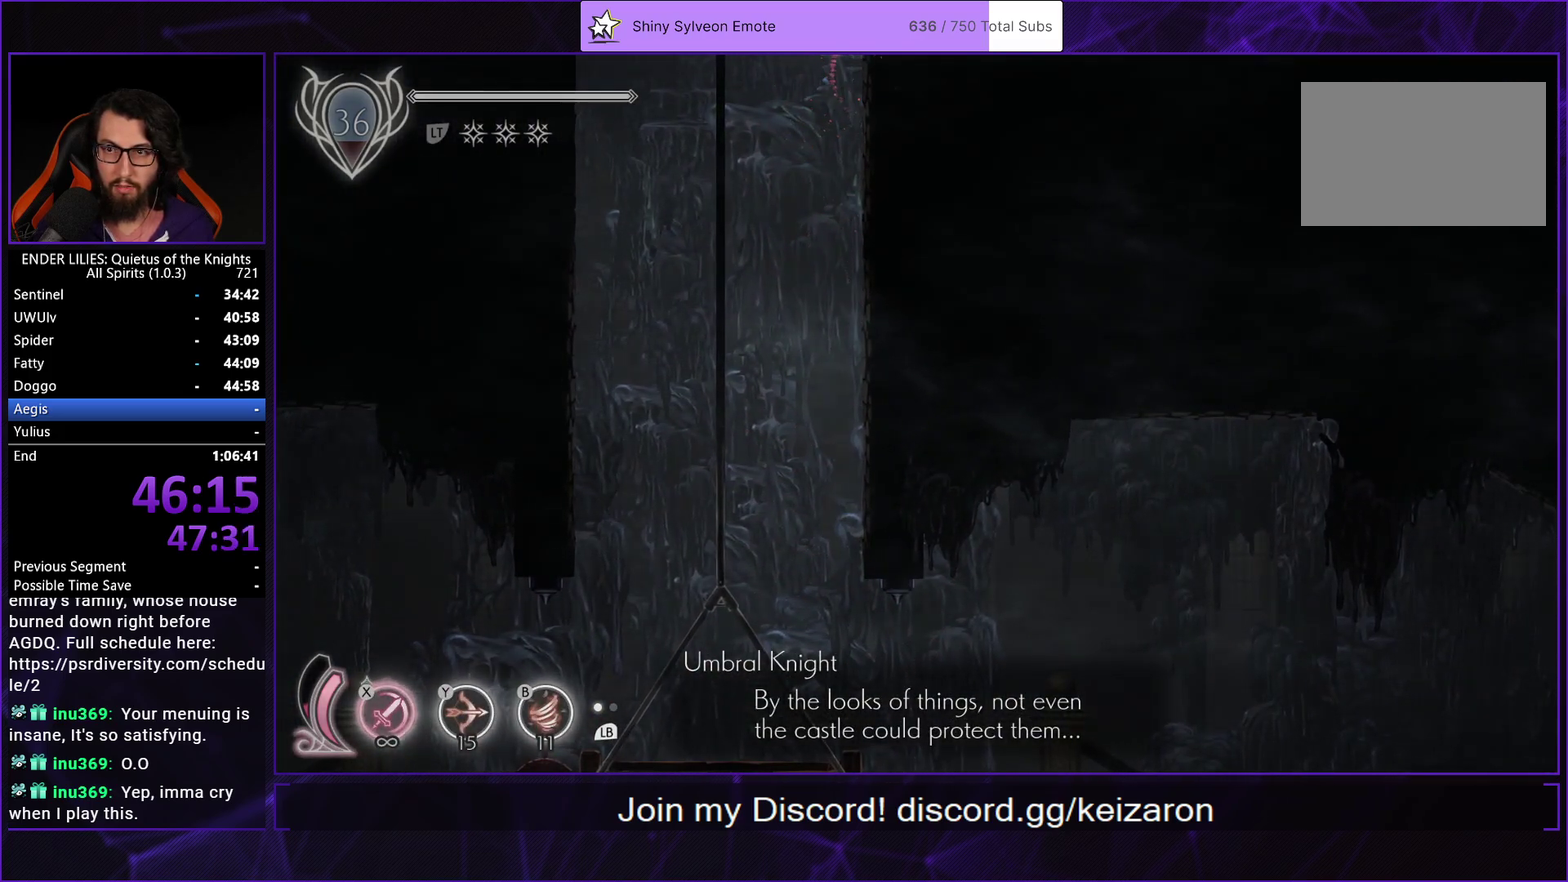
{"buttons": ["DPAD_LEFT"], "left_stick": "center", "right_stick": "center", "events": [[117, "A", "up"], [217, "DPAD_RIGHT", "up"], [267, "DPAD_LEFT", "down"]]}
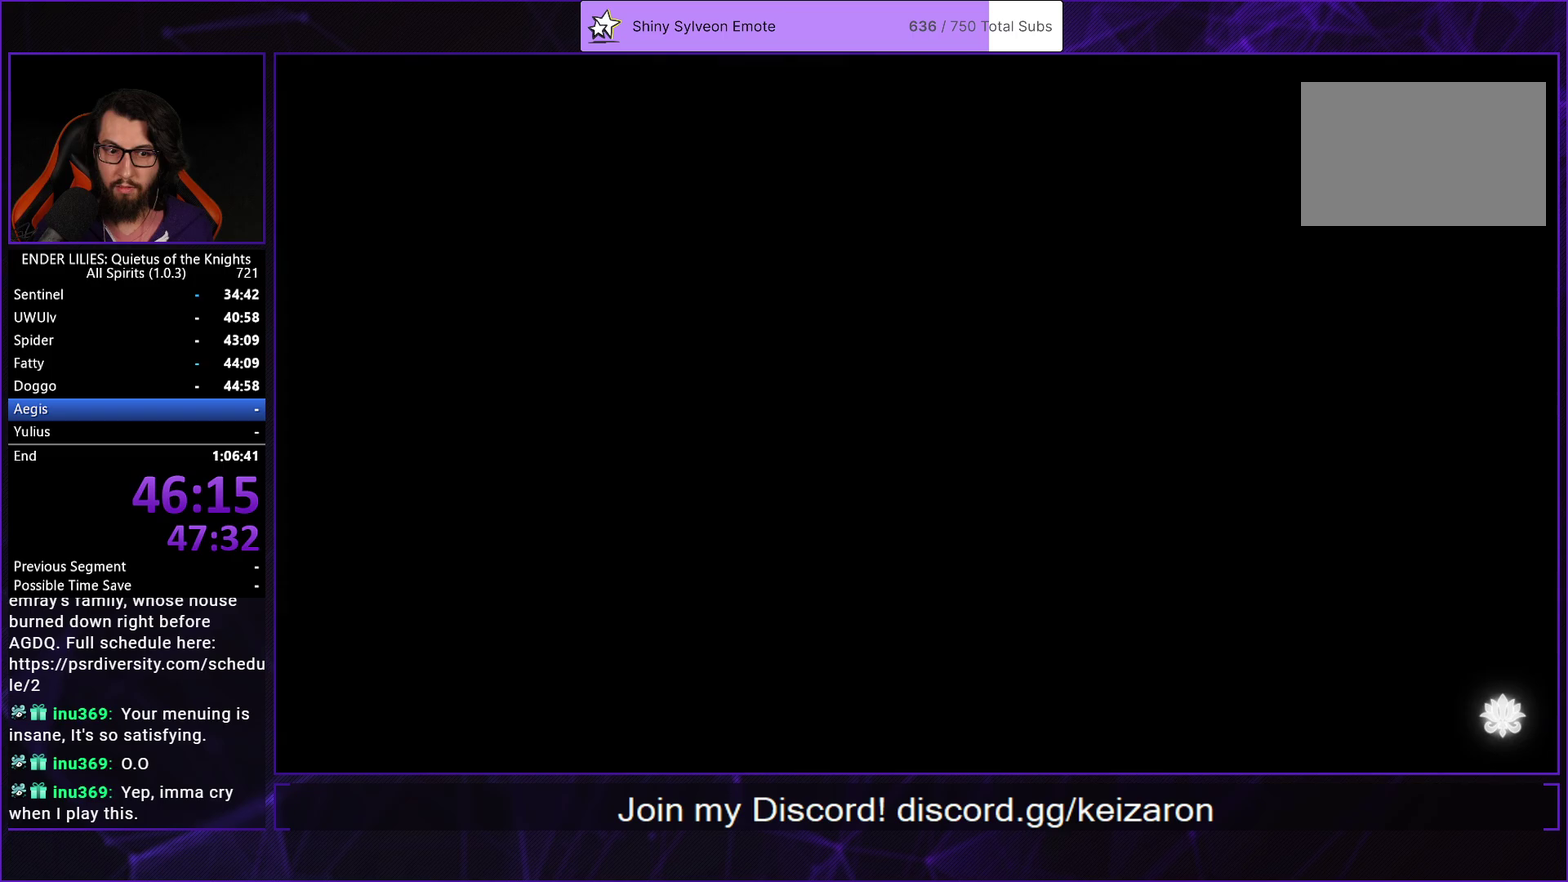
{"buttons": ["DPAD_LEFT"], "left_stick": "center", "right_stick": "center", "events": [[283, "R1", "down"], [500, "R1", "up"]]}
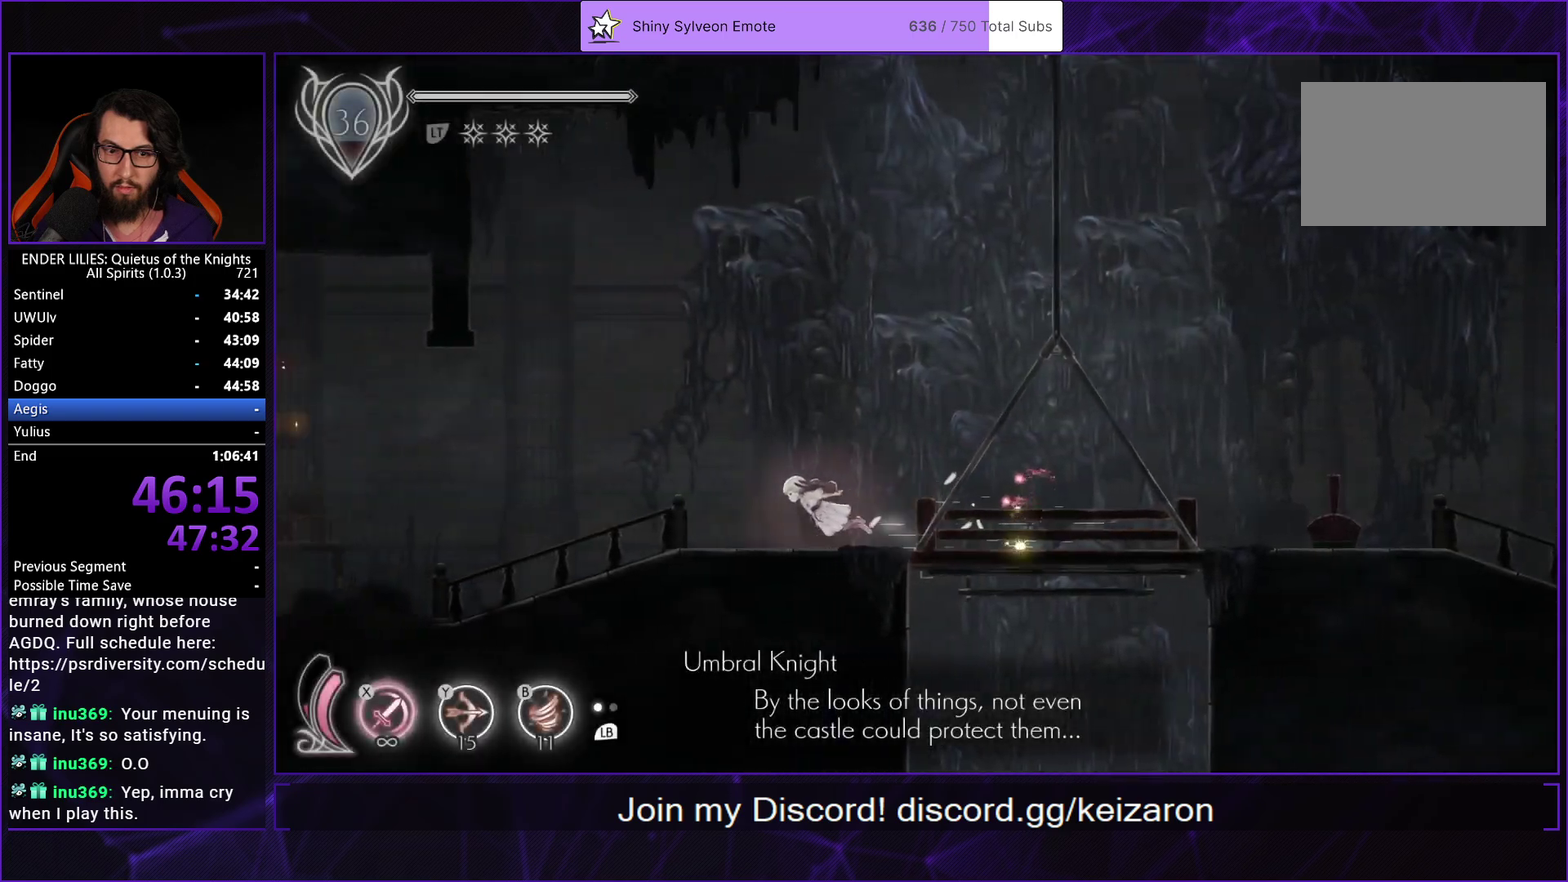
{"buttons": ["DPAD_LEFT"], "left_stick": "center", "right_stick": "center", "events": [[17, "L1", "down"], [117, "L1", "up"], [283, "A", "down"], [433, "A", "up"]]}
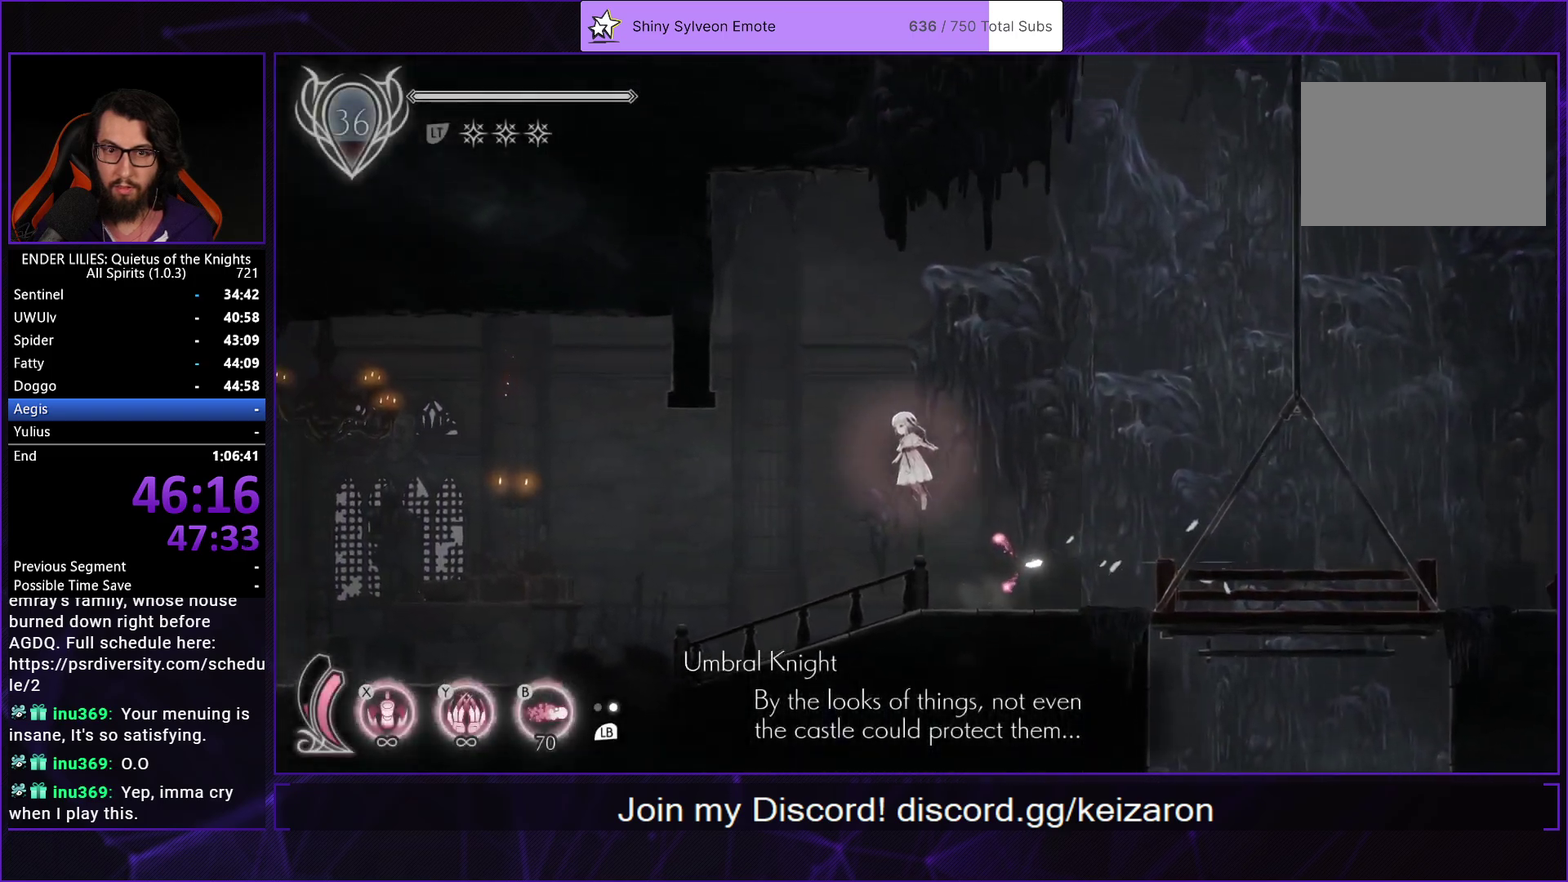
{"buttons": ["DPAD_LEFT"], "left_stick": "center", "right_stick": "center", "events": [[50, "A", "down"], [283, "A", "up"]]}
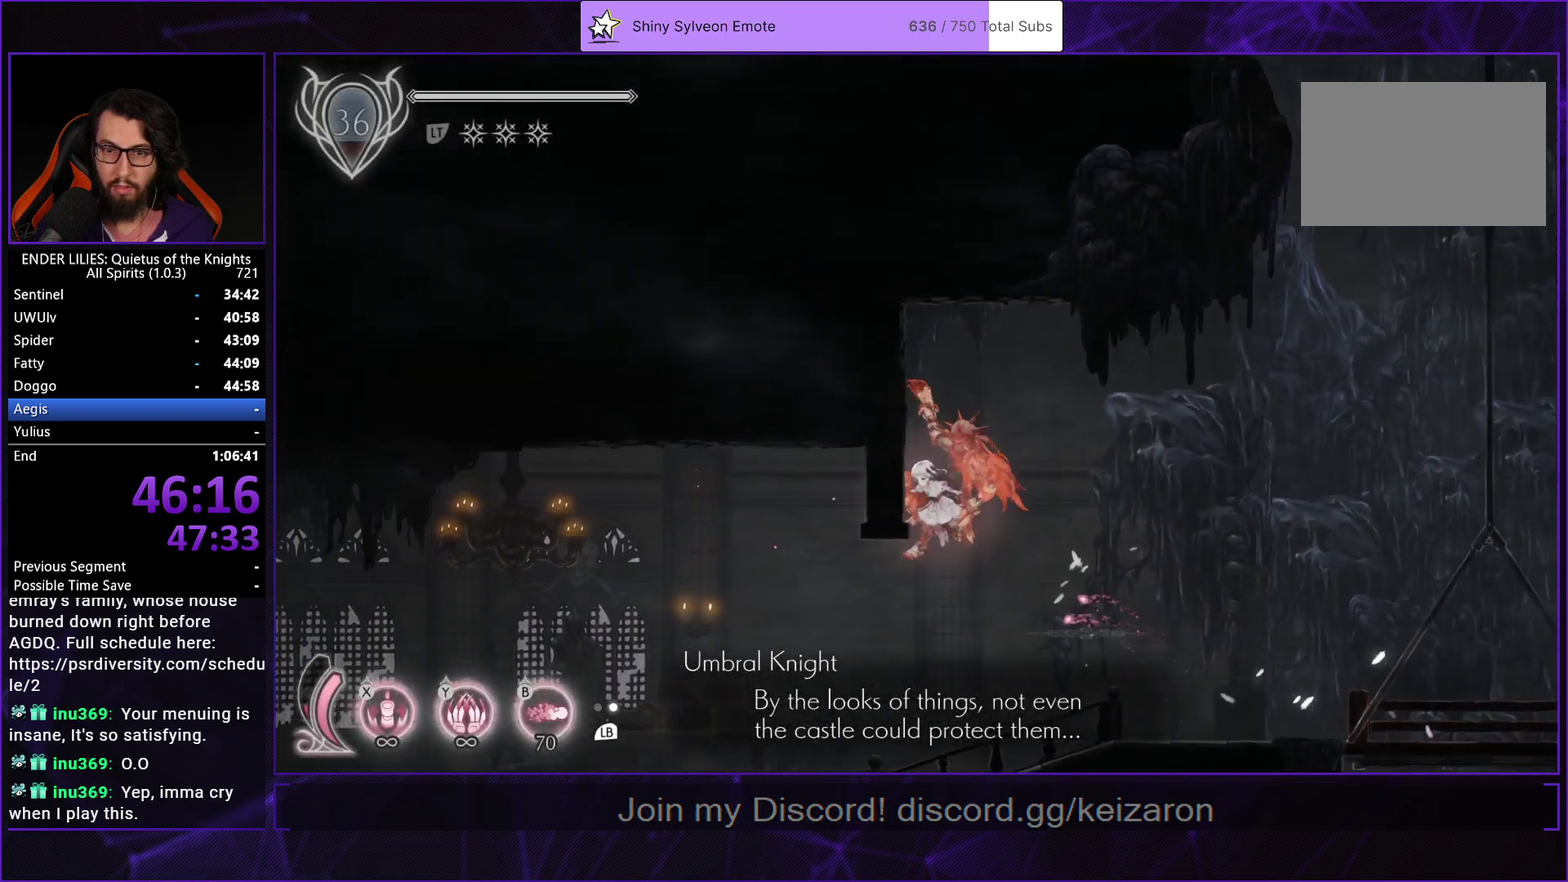
{"buttons": ["X", "DPAD_LEFT"], "left_stick": "center", "right_stick": "center", "events": [[33, "DPAD_LEFT", "up"], [67, "A", "down"], [67, "DPAD_RIGHT", "down"], [383, "A", "up"], [433, "DPAD_RIGHT", "up"], [467, "DPAD_LEFT", "down"], [500, "X", "down"]]}
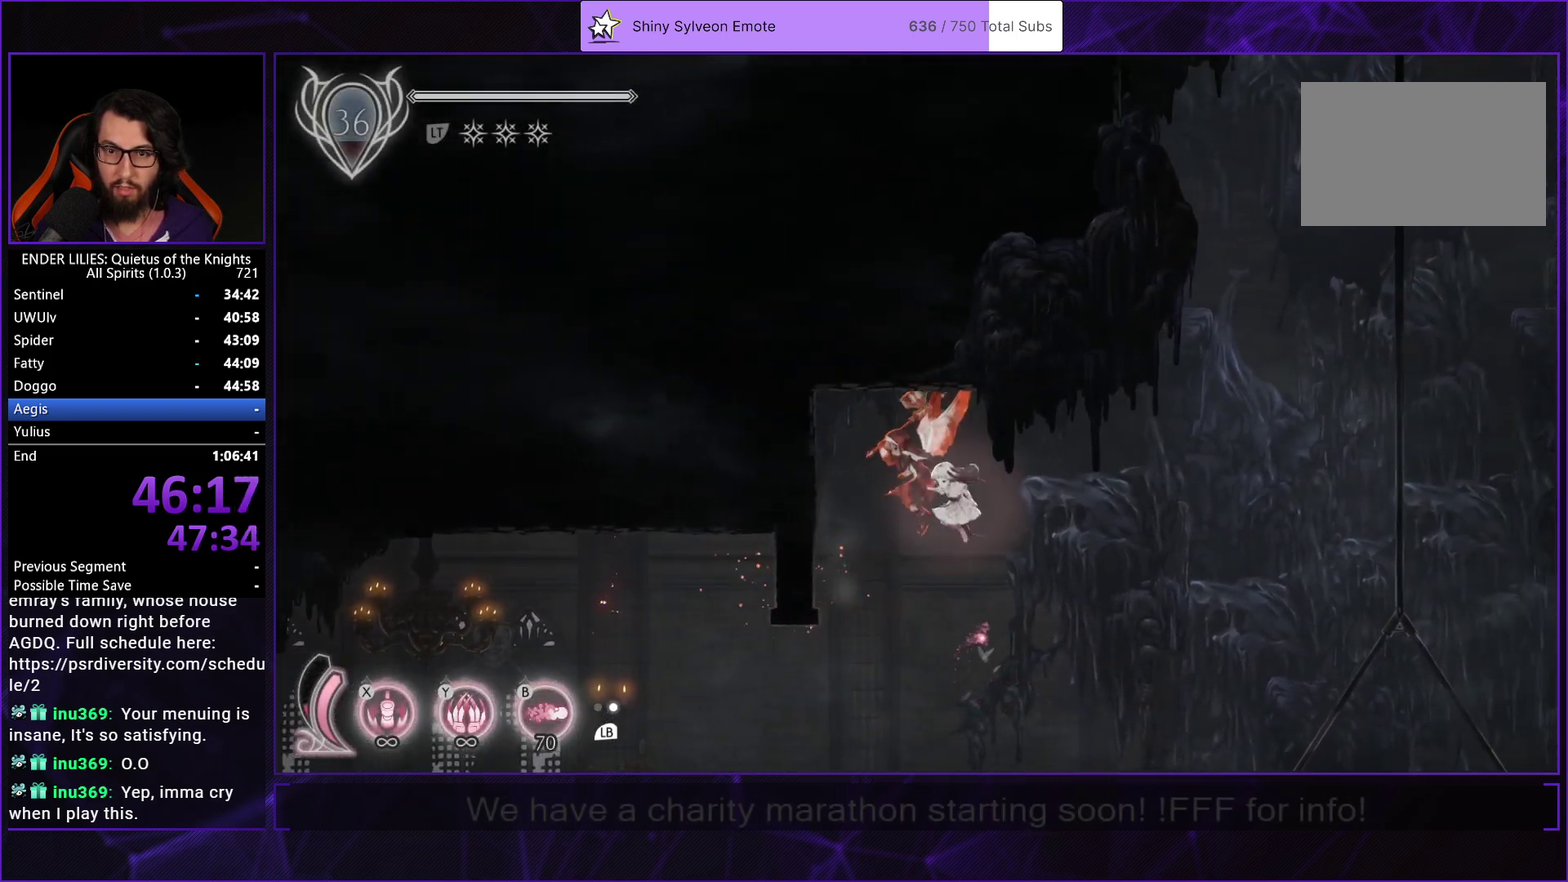
{"buttons": ["X"], "left_stick": "center", "right_stick": "center", "events": [[117, "DPAD_LEFT", "up"]]}
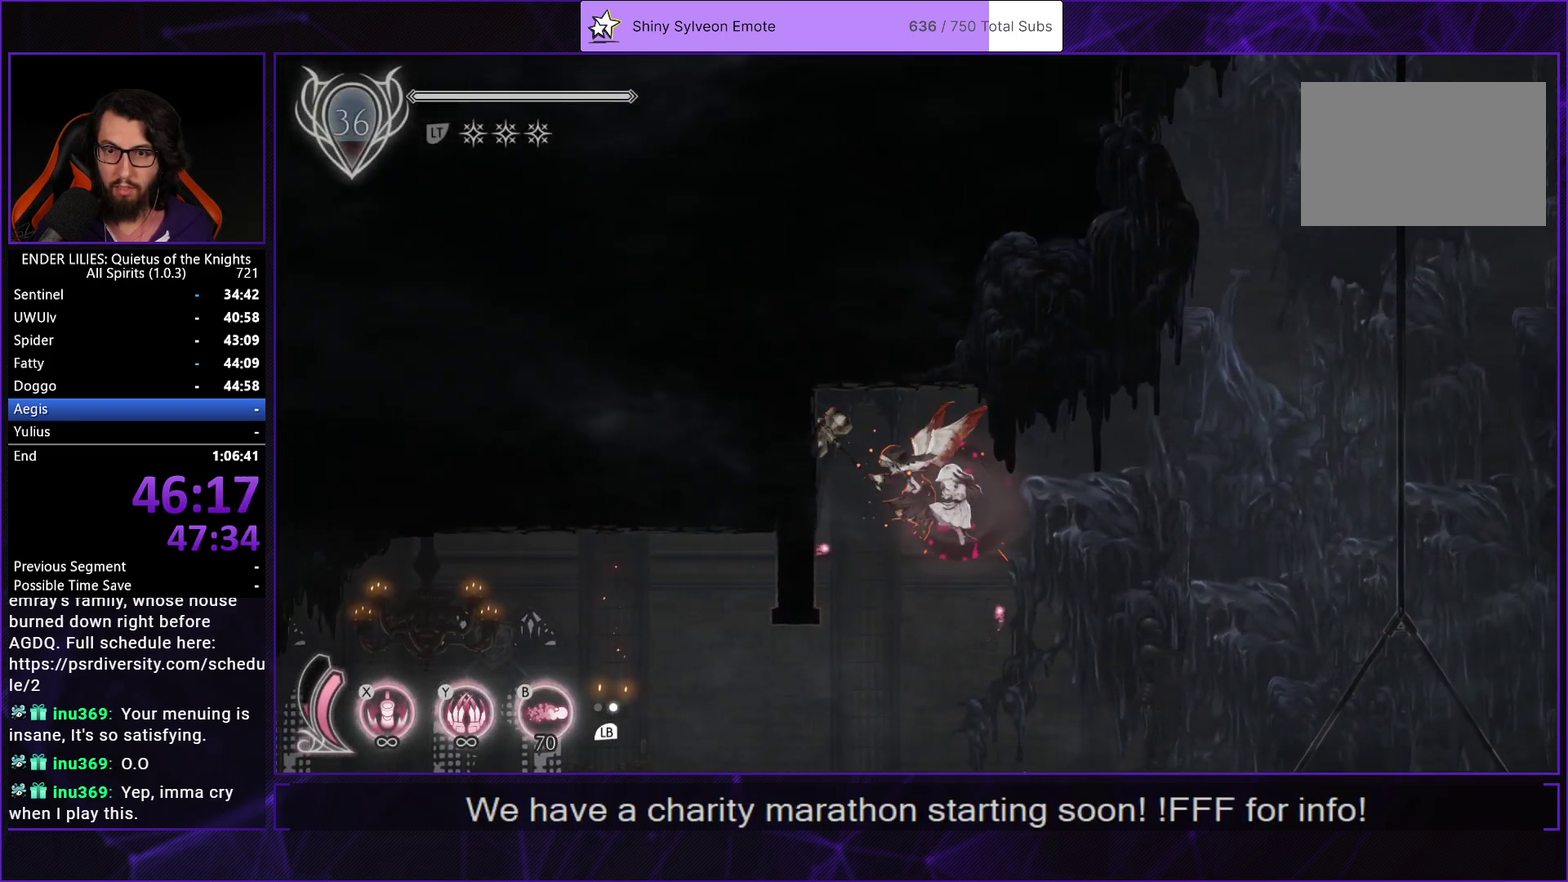
{"buttons": ["R1", "DPAD_RIGHT"], "left_stick": "center", "right_stick": "center", "events": [[300, "X", "up"], [317, "DPAD_RIGHT", "down"], [367, "R1", "down"]]}
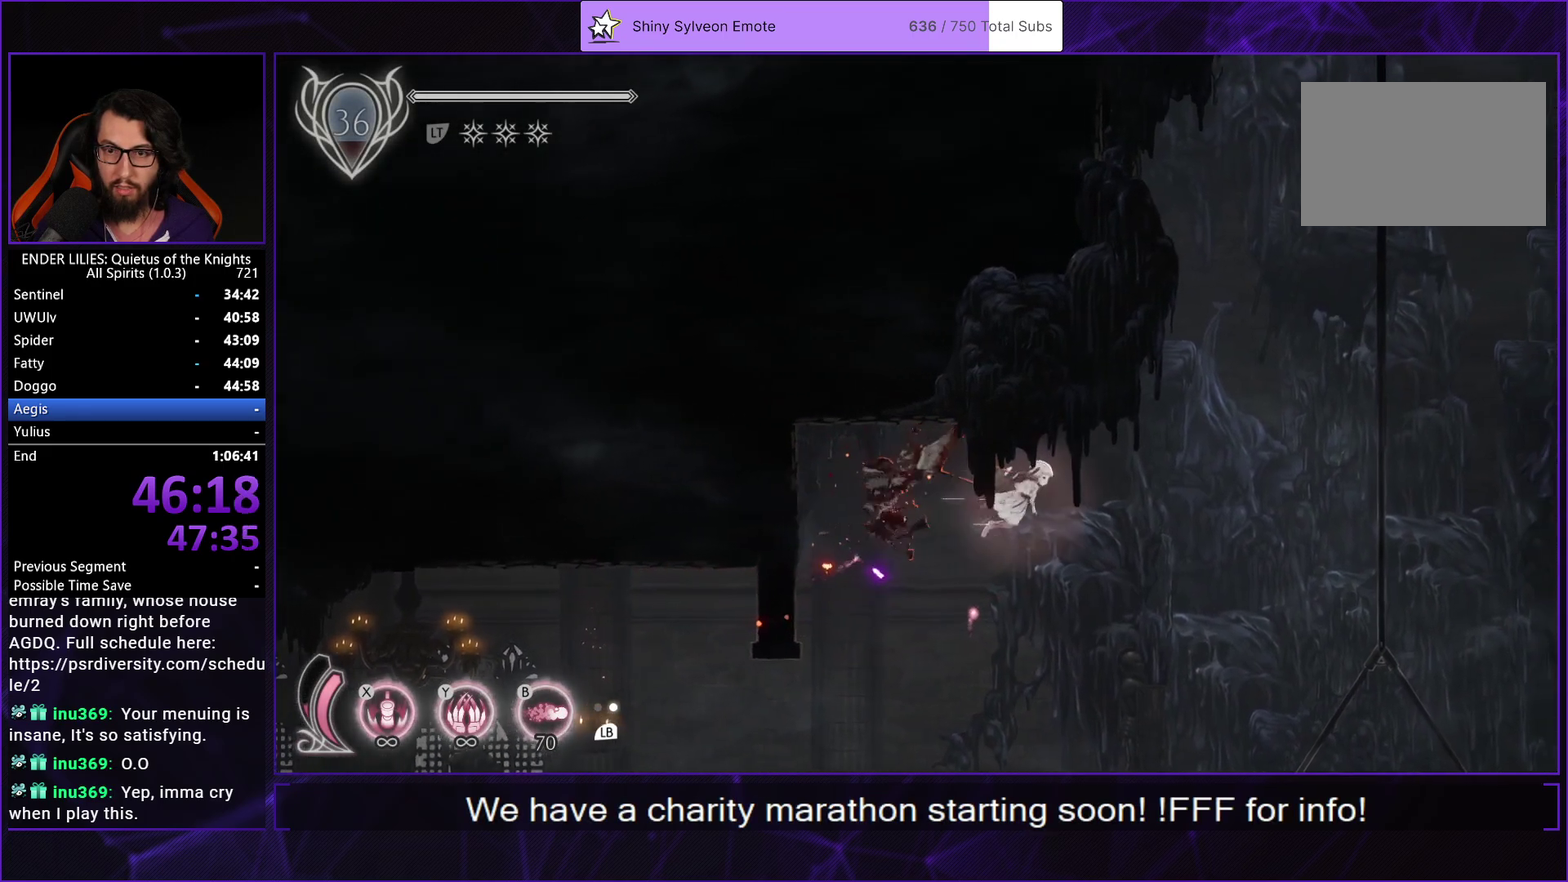
{"buttons": ["A", "DPAD_LEFT"], "left_stick": "center", "right_stick": "center", "events": [[100, "R1", "up"], [133, "DPAD_RIGHT", "up"], [167, "A", "down"], [200, "DPAD_LEFT", "down"]]}